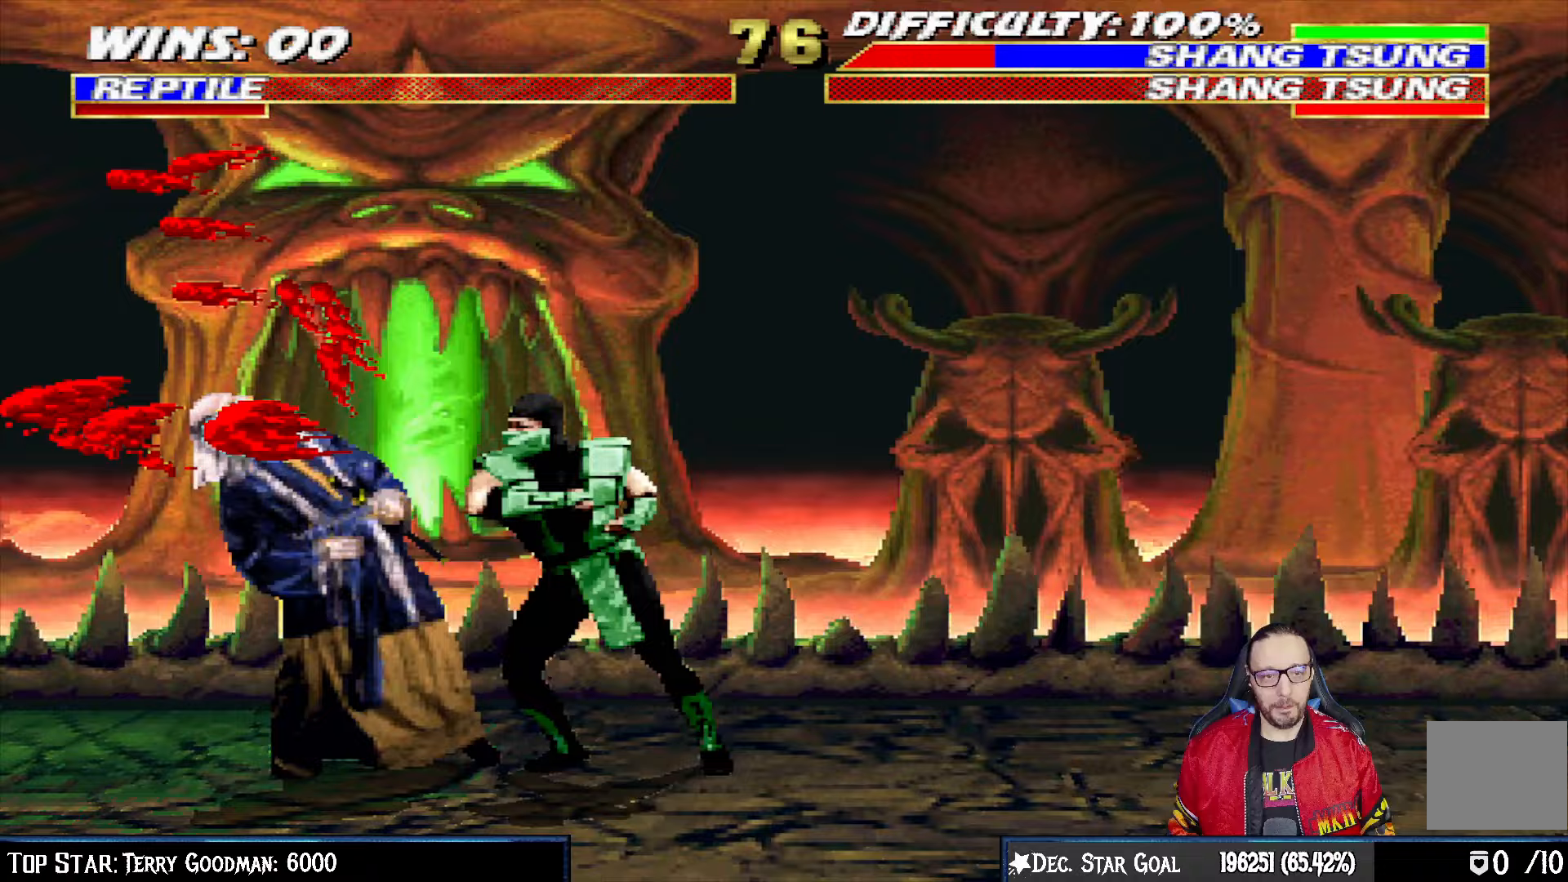
Gameplay with a controller (PlayStation layout); each line is a JSON object with the inputs held at the frame after it (dt_ms = milliseconds from this image to that frame). "events" lists button and stick changes between this image and that frame as [ms after this image, input, new state], when the widget could be followed in between.
{"dt_ms": 500, "buttons": ["TRIANGLE"], "left_stick": "center", "right_stick": "center", "events": [[17, "TRIANGLE", "down"], [133, "TRIANGLE", "up"], [200, "TRIANGLE", "down"], [283, "TRIANGLE", "up"], [367, "TRIANGLE", "down"], [483, "DPAD_RIGHT", "up"], [500, "L1", "up"]]}
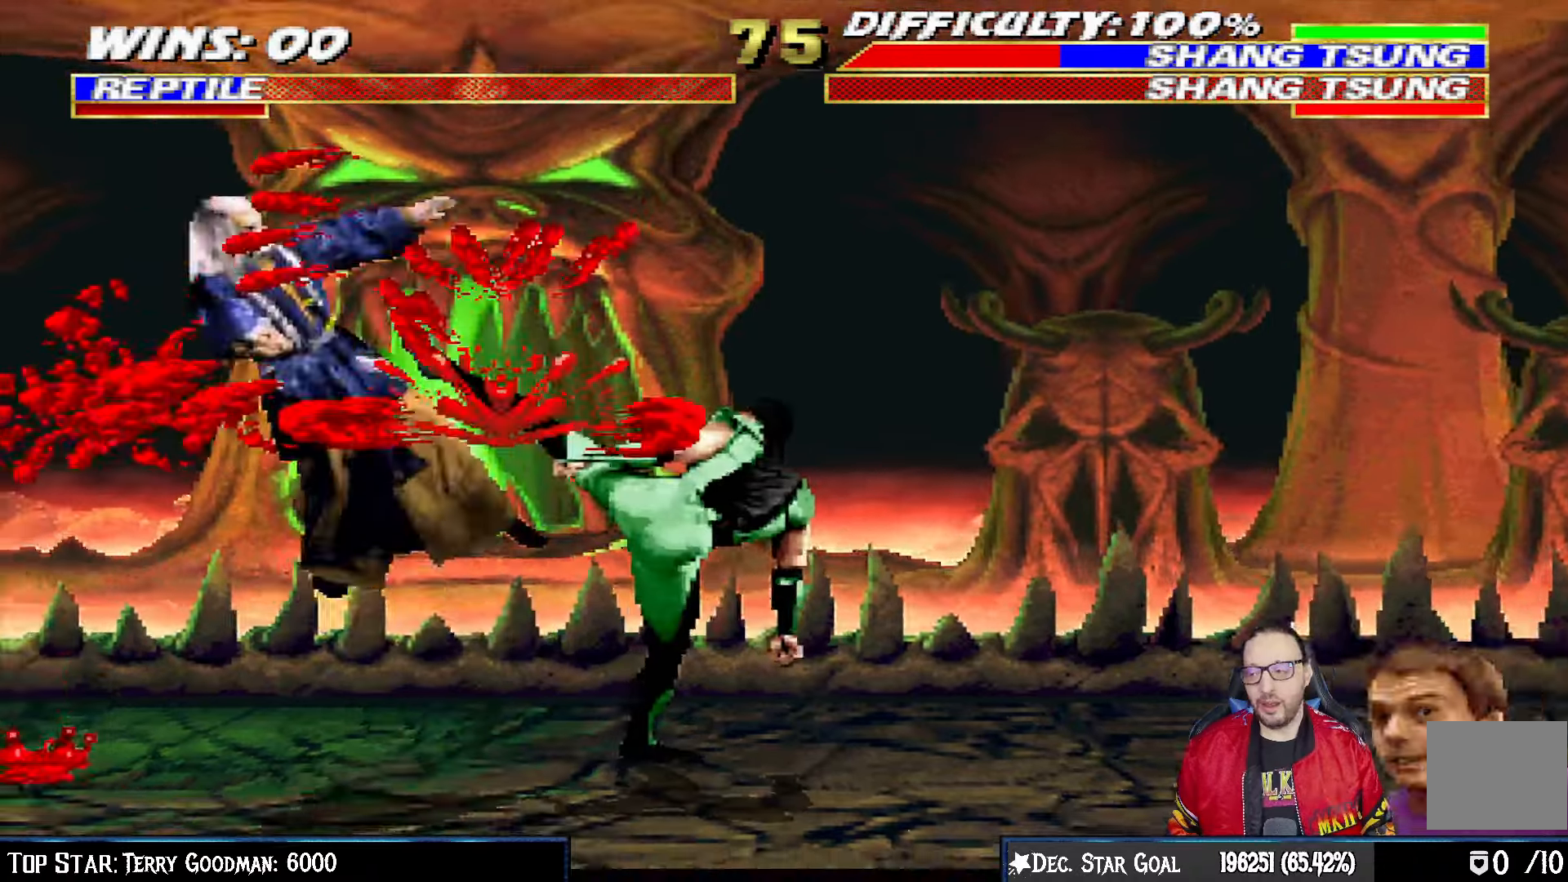
{"dt_ms": 500, "buttons": ["DPAD_LEFT"], "left_stick": "center", "right_stick": "center"}
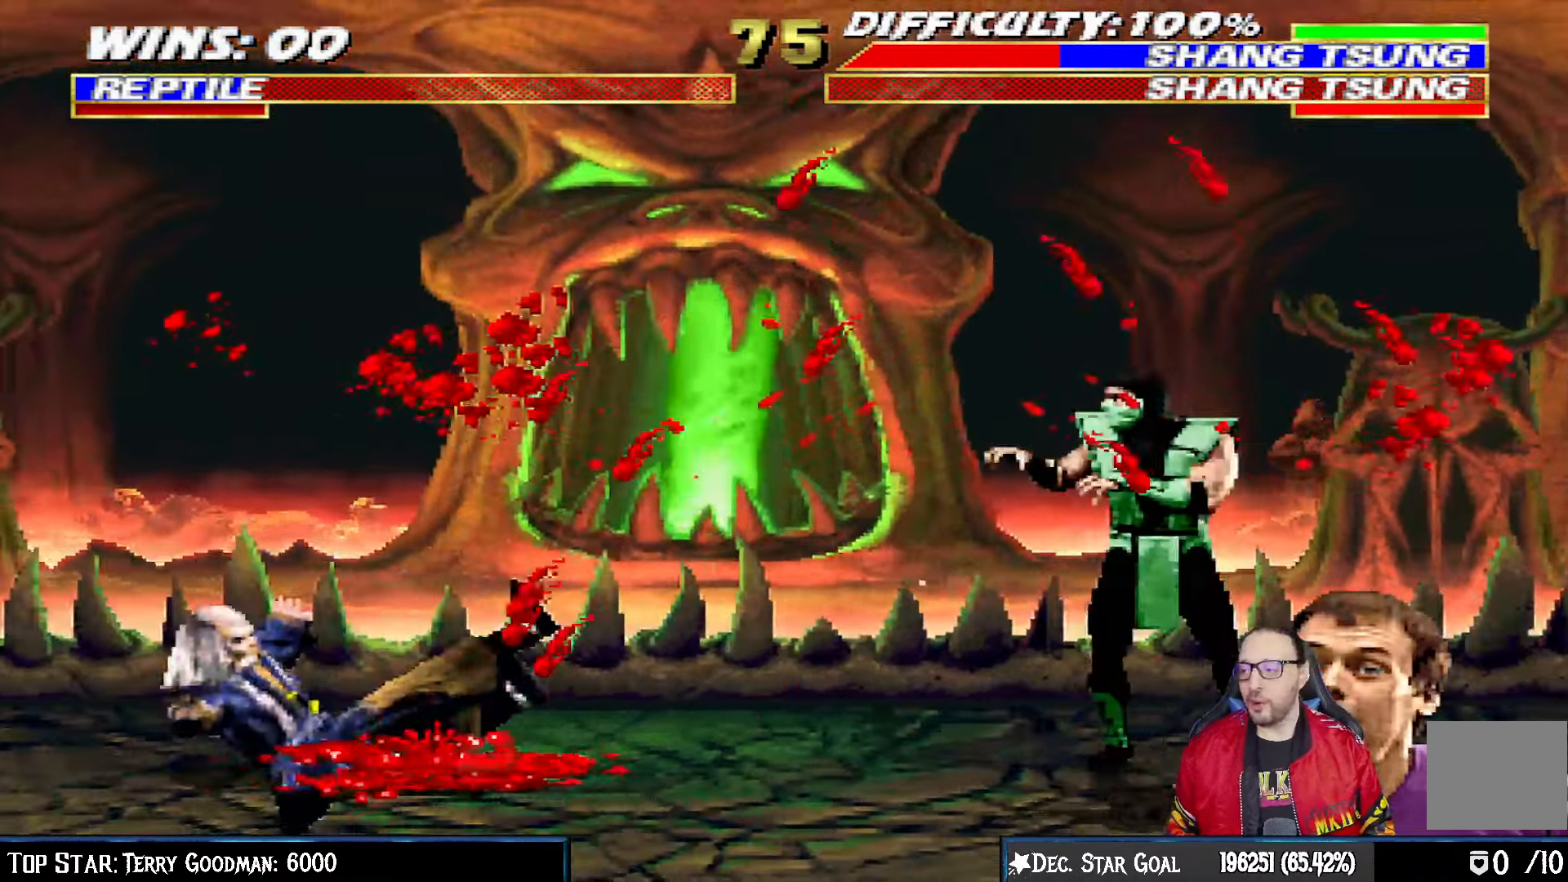
{"dt_ms": 500, "buttons": ["L1", "DPAD_UP", "DPAD_LEFT"], "left_stick": "center", "right_stick": "center", "events": [[400, "L1", "down"], [500, "DPAD_UP", "down"]]}
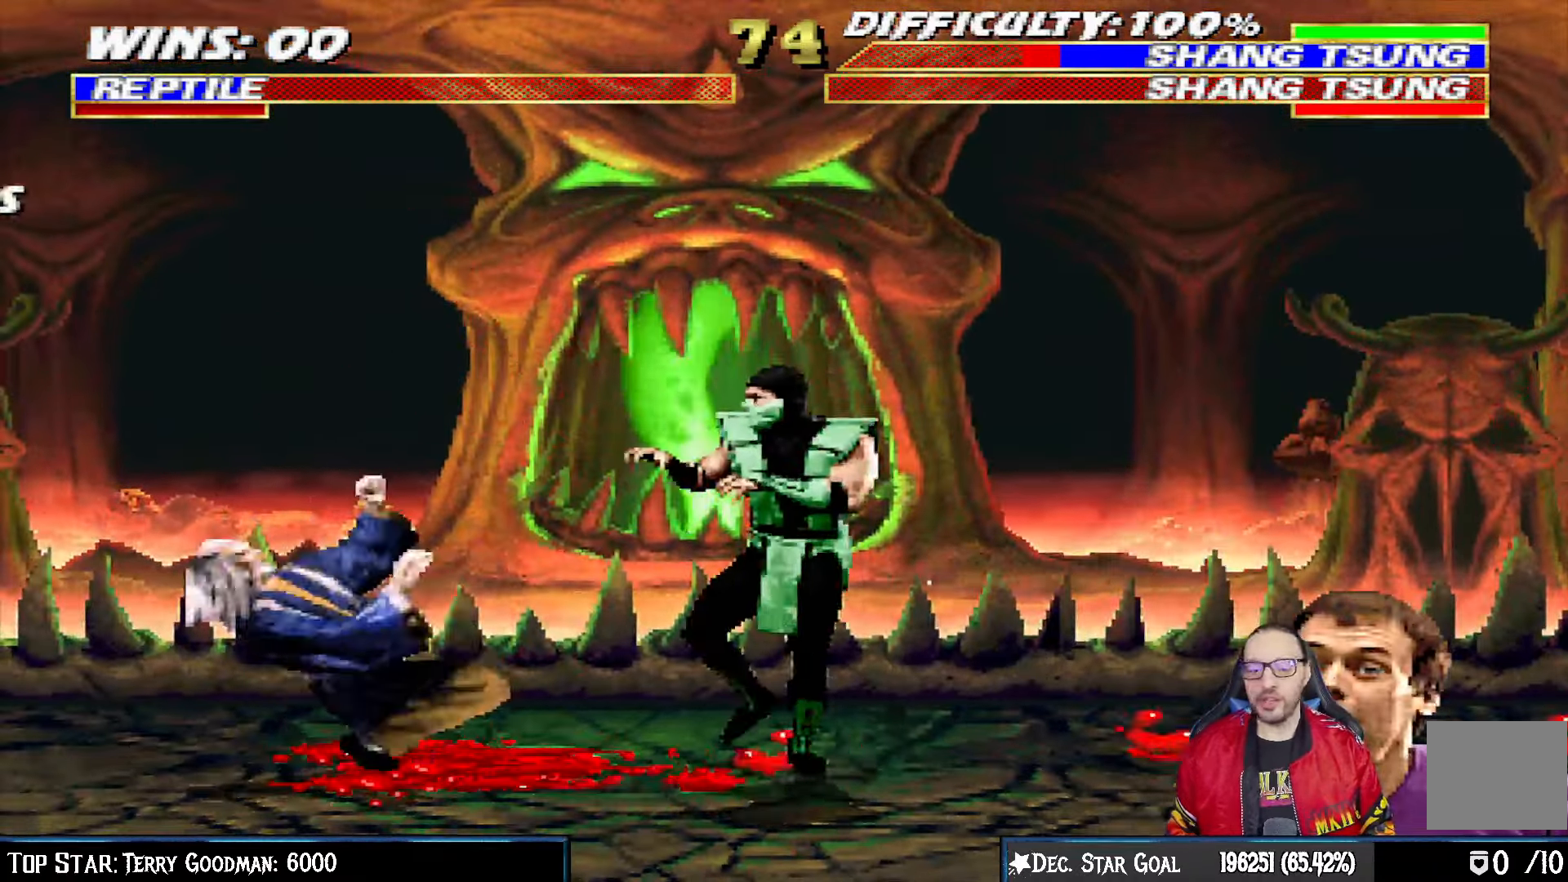
{"dt_ms": 500, "buttons": ["SQUARE", "L1", "DPAD_RIGHT"], "left_stick": "center", "right_stick": "center", "events": [[133, "DPAD_LEFT", "up"], [150, "DPAD_RIGHT", "down"], [433, "DPAD_UP", "up"], [500, "SQUARE", "down"]]}
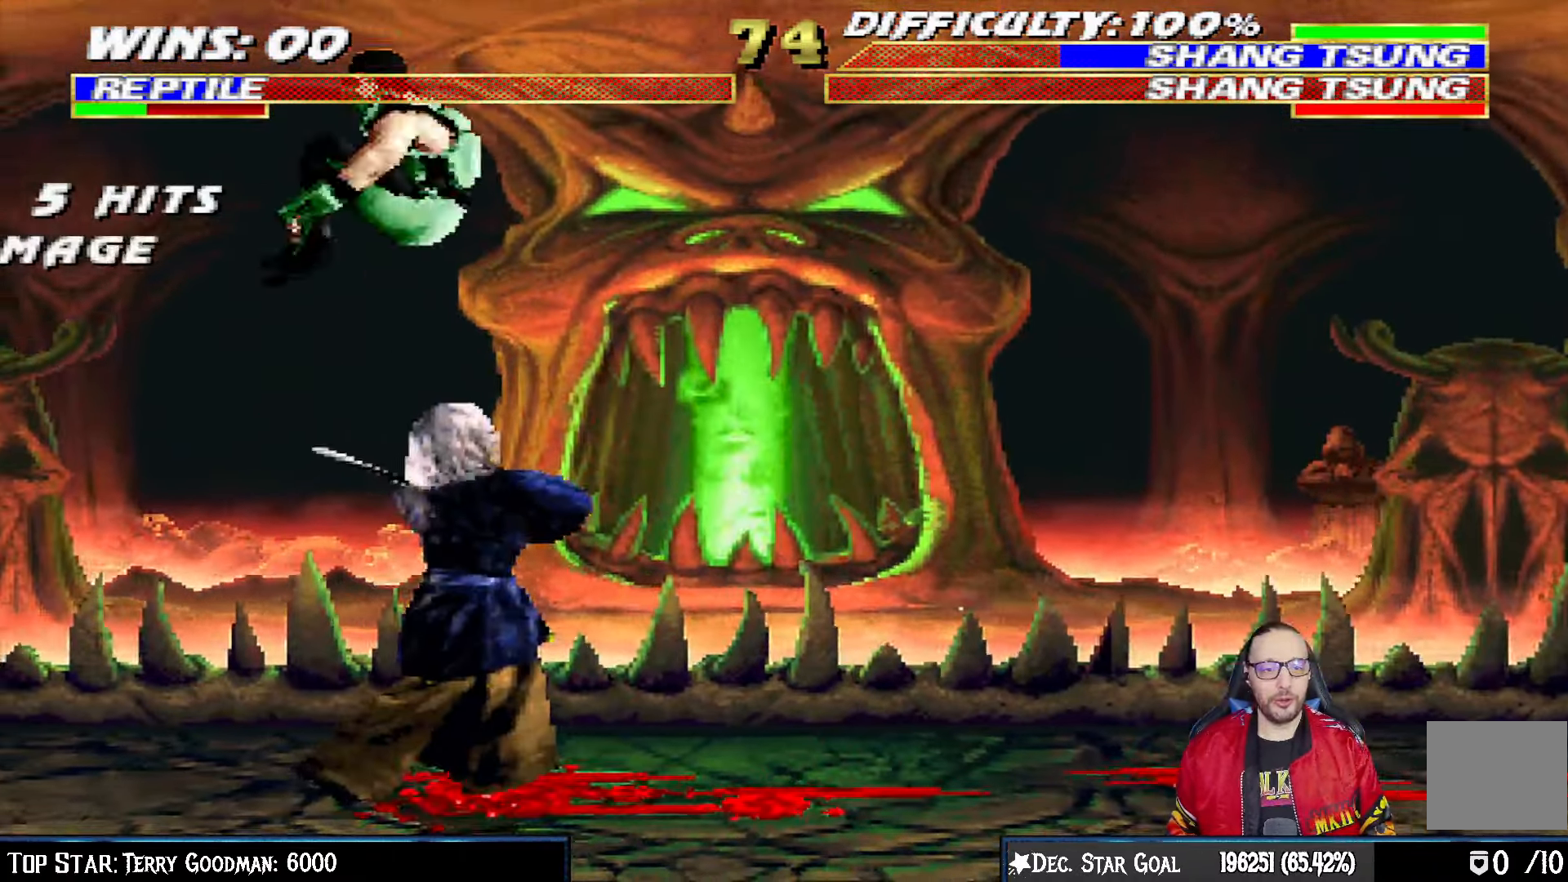
{"dt_ms": 500, "buttons": ["CROSS", "L1", "DPAD_DOWN"], "left_stick": "center", "right_stick": "center", "events": [[17, "DPAD_RIGHT", "up"], [100, "DPAD_DOWN", "down"], [100, "SQUARE", "up"], [183, "SQUARE", "down"], [250, "SQUARE", "up"], [333, "SQUARE", "down"], [433, "CROSS", "down"], [450, "SQUARE", "up"]]}
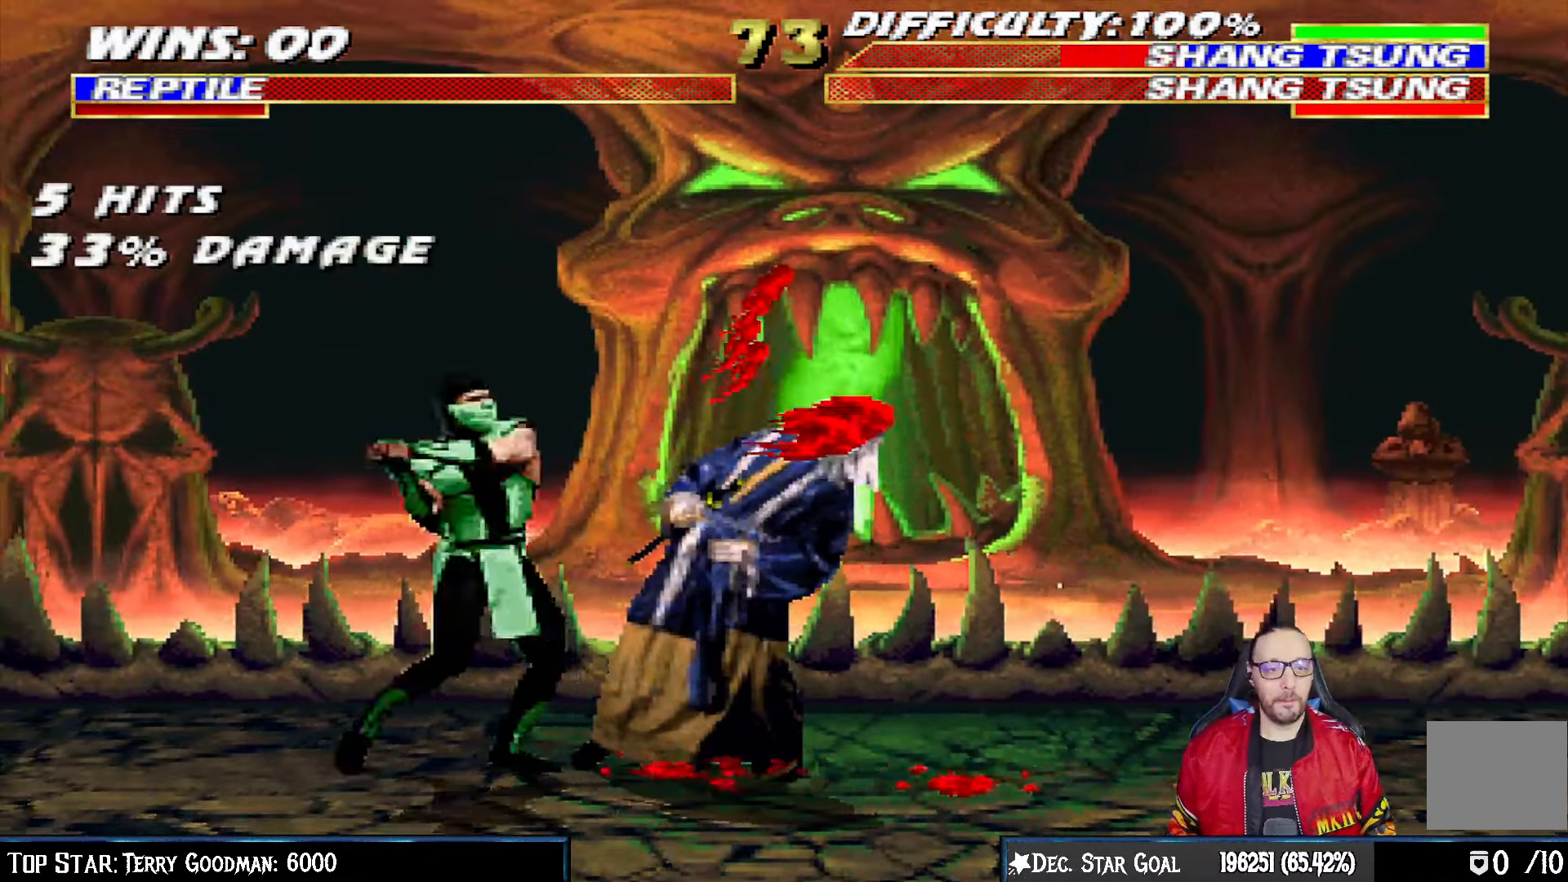
{"dt_ms": 500, "buttons": ["CROSS", "L1", "DPAD_DOWN", "DPAD_RIGHT"], "left_stick": "center", "right_stick": "center", "events": [[50, "CROSS", "up"], [83, "CROSS", "down"], [133, "DPAD_RIGHT", "down"], [200, "CROSS", "up"], [250, "CROSS", "down"], [367, "CROSS", "up"], [417, "CROSS", "down"]]}
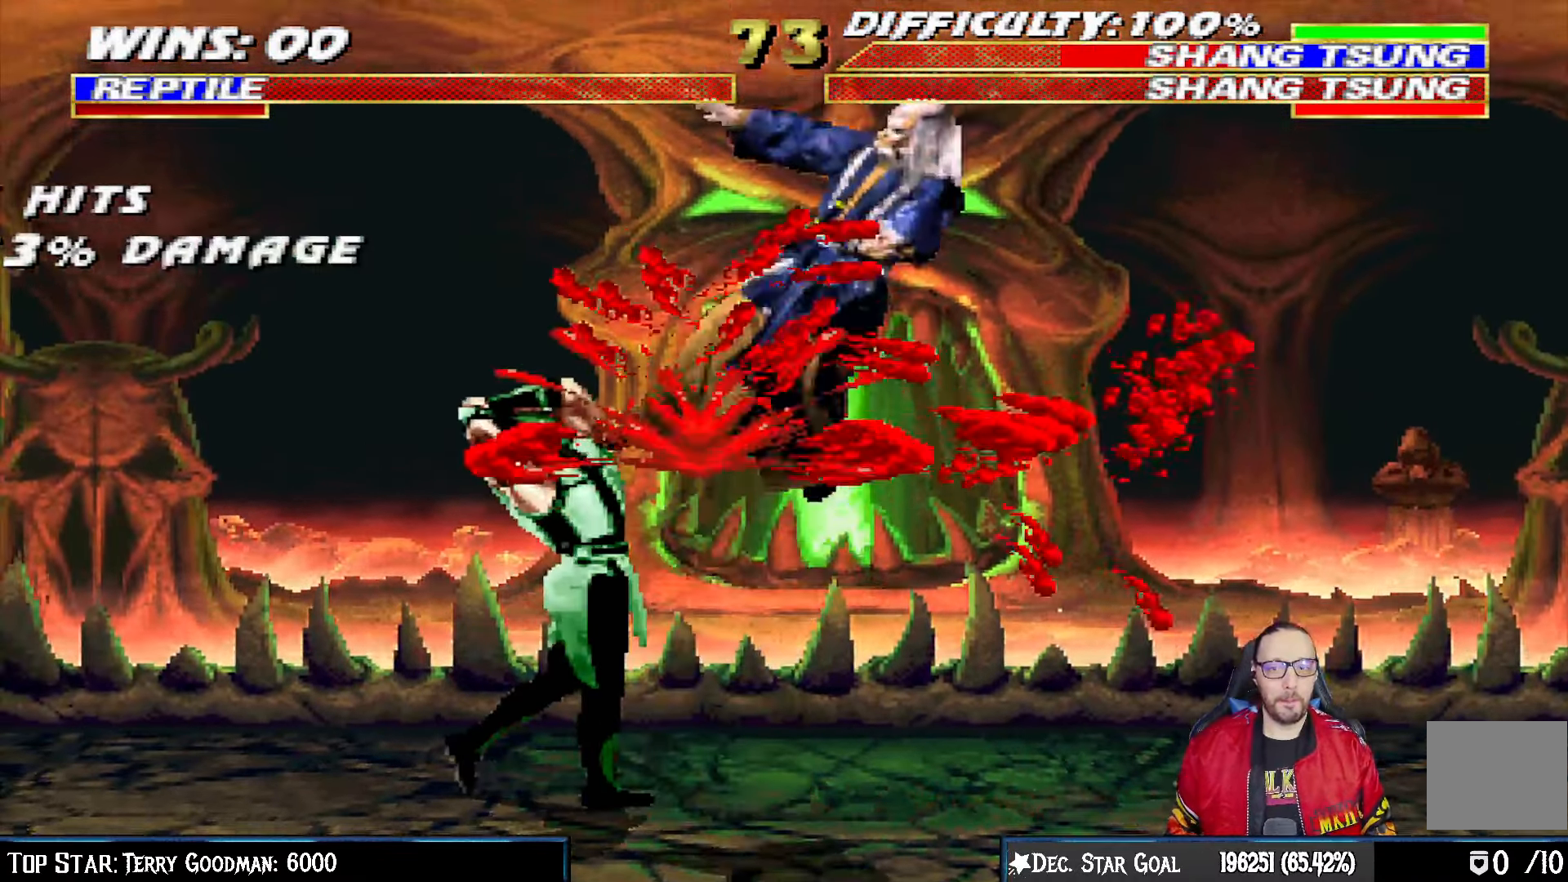
{"dt_ms": 500, "buttons": ["L1", "DPAD_UP", "DPAD_RIGHT"], "left_stick": "center", "right_stick": "center", "events": [[50, "DPAD_DOWN", "up"], [67, "DPAD_RIGHT", "up"], [100, "L1", "up"], [183, "CROSS", "up"], [317, "DPAD_RIGHT", "down"], [333, "L1", "down"], [350, "DPAD_UP", "down"]]}
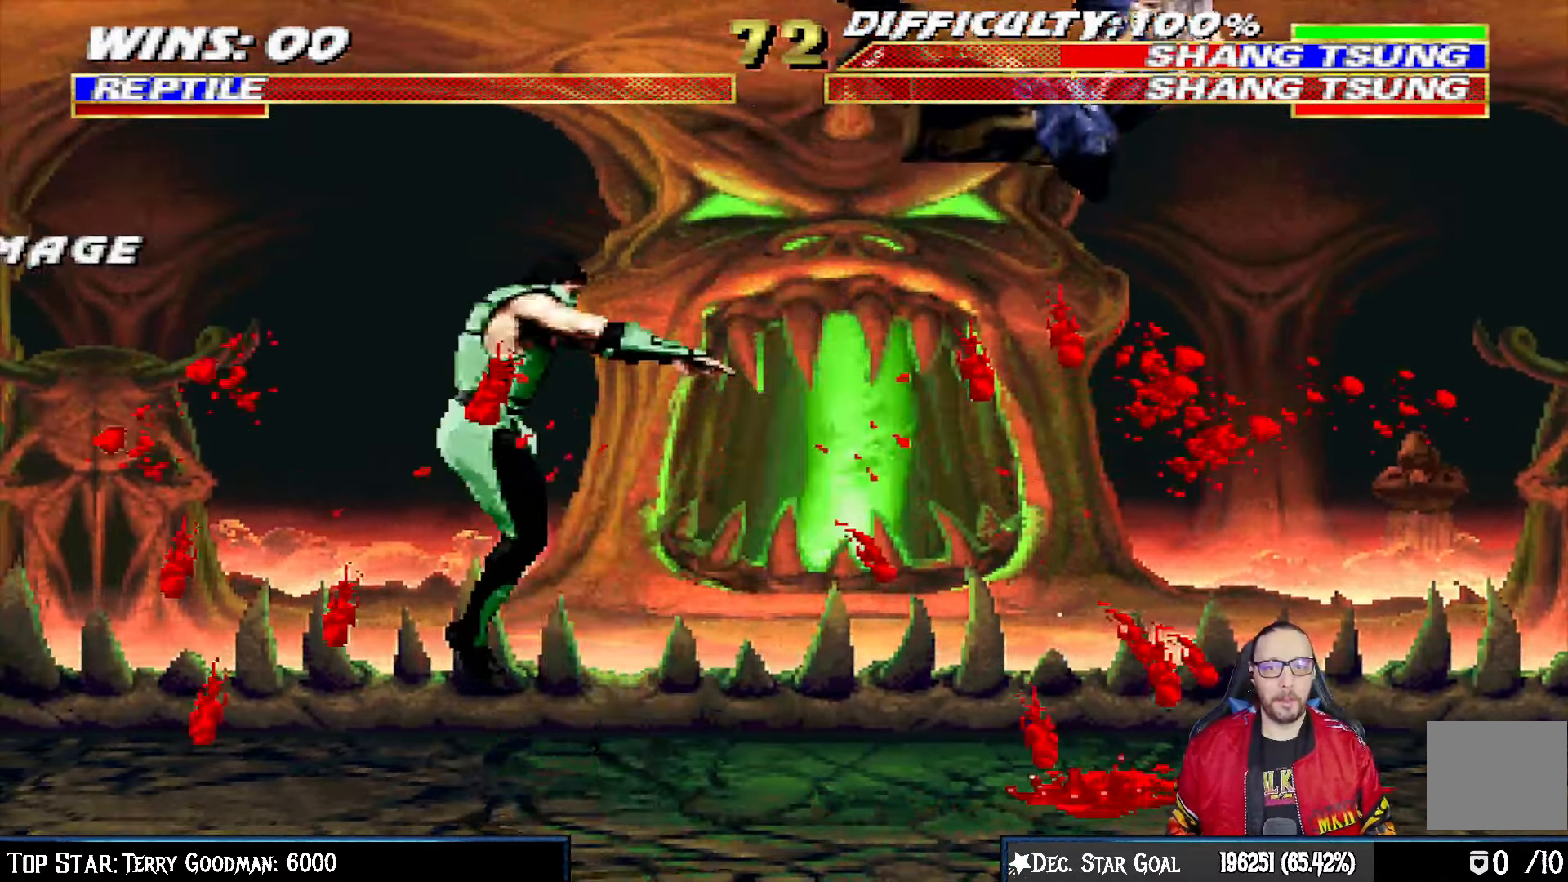
{"dt_ms": 500, "buttons": [], "left_stick": "center", "right_stick": "center", "events": [[17, "TRIANGLE", "down"], [100, "TRIANGLE", "up"], [150, "TRIANGLE", "down"], [167, "DPAD_UP", "up"], [183, "DPAD_RIGHT", "up"], [183, "L1", "up"], [350, "TRIANGLE", "up"]]}
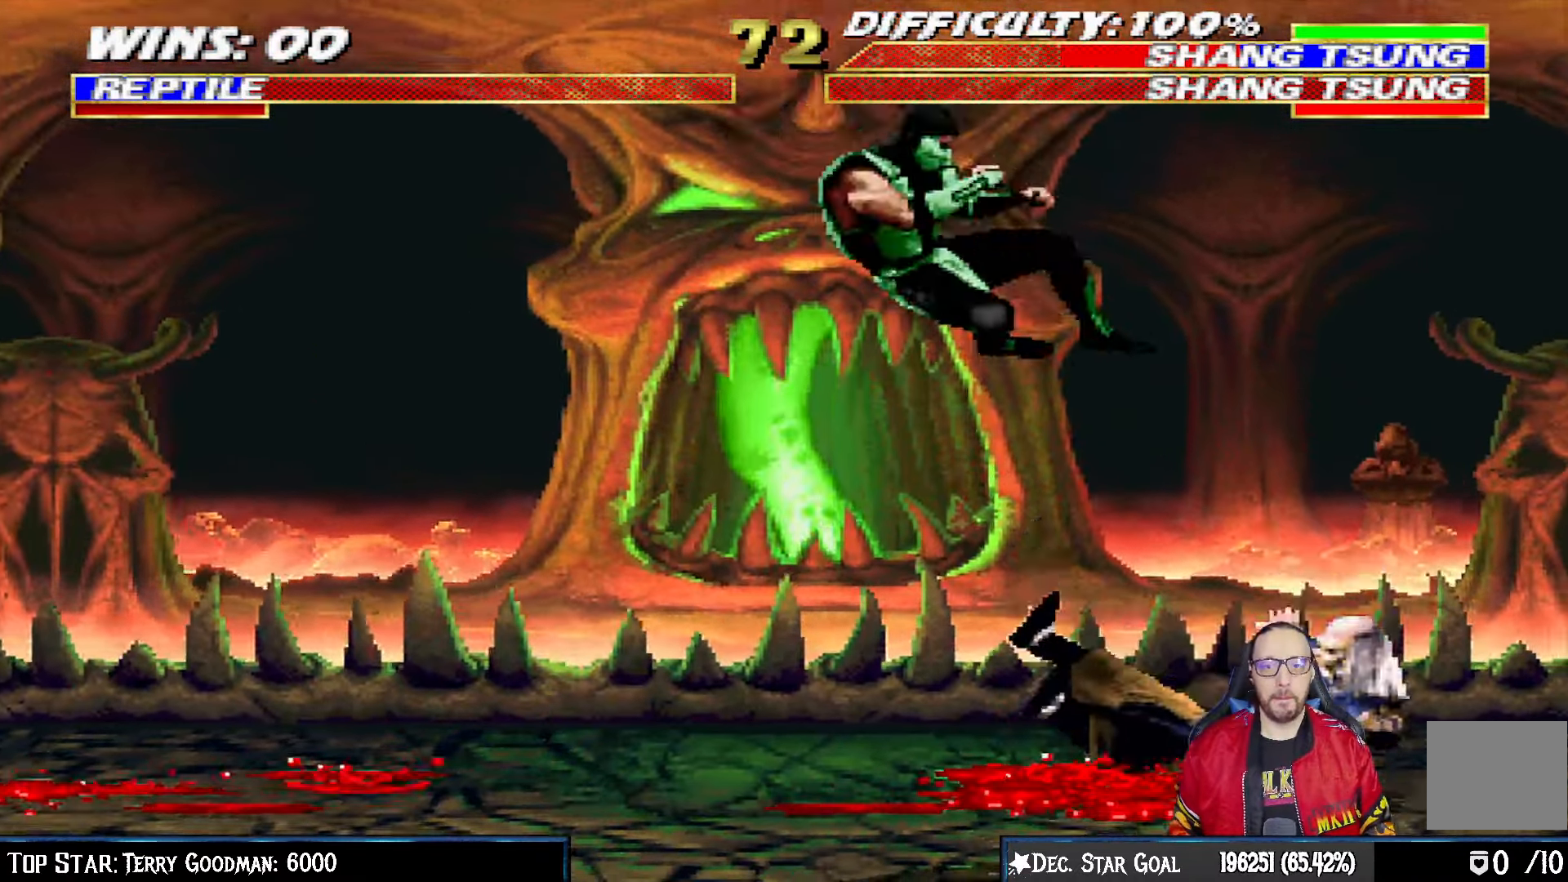
{"dt_ms": 500, "buttons": ["L1", "DPAD_LEFT"], "left_stick": "center", "right_stick": "center", "events": [[200, "DPAD_RIGHT", "down"], [217, "L1", "down"], [233, "DPAD_UP", "down"], [433, "DPAD_RIGHT", "up"], [467, "DPAD_LEFT", "down"], [467, "DPAD_UP", "up"]]}
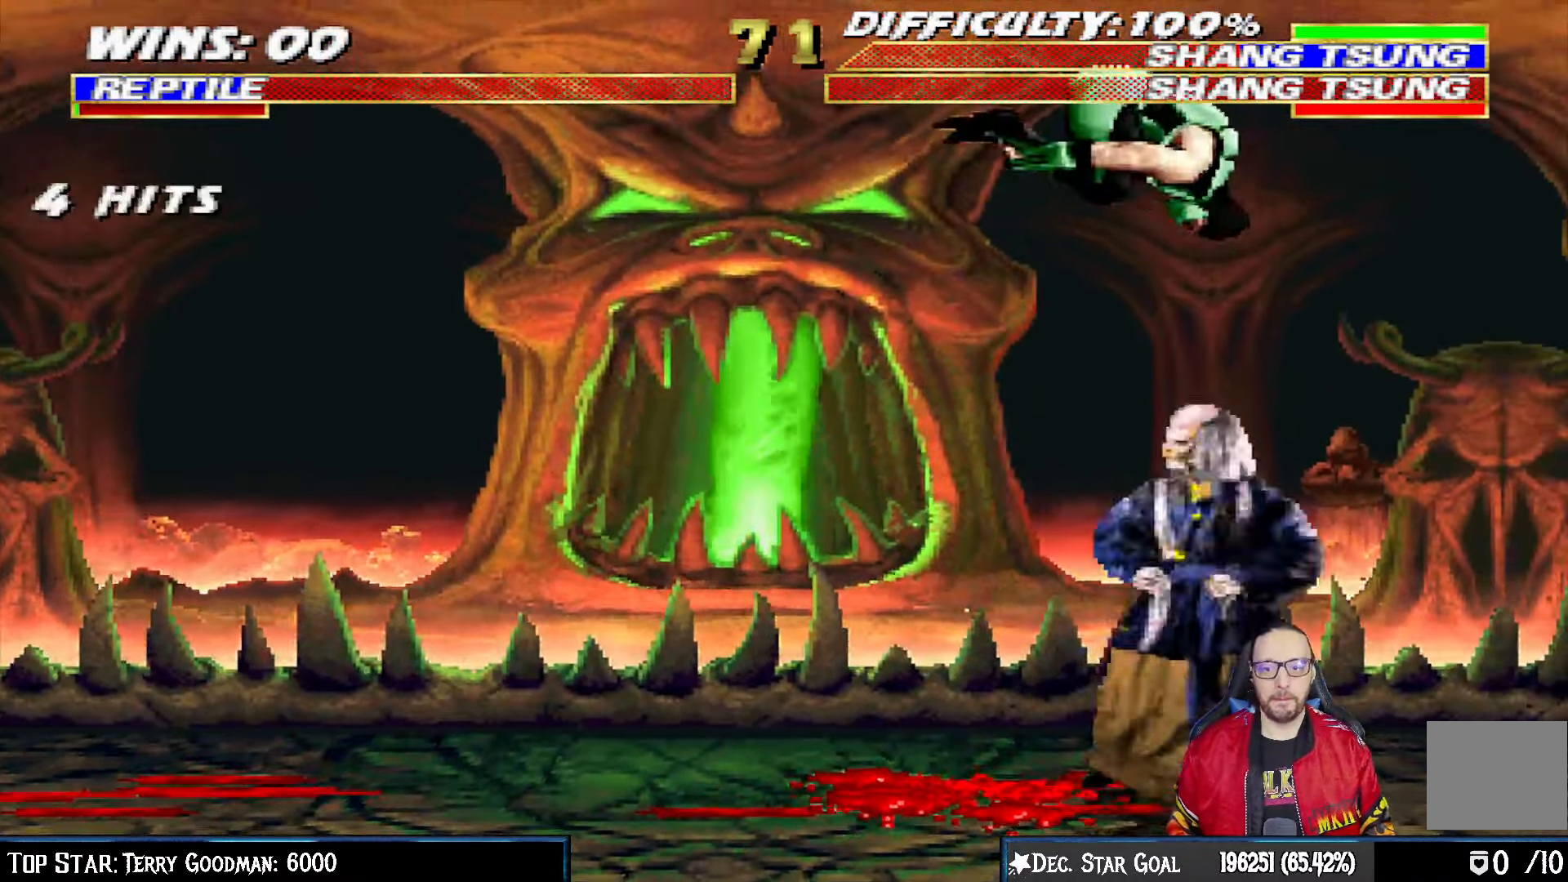
{"dt_ms": 500, "buttons": ["SQUARE", "L1"], "left_stick": "center", "right_stick": "center", "events": [[150, "SQUARE", "down"], [167, "DPAD_LEFT", "up"], [200, "DPAD_DOWN", "down"], [250, "SQUARE", "up"], [333, "SQUARE", "down"], [400, "SQUARE", "up"], [467, "DPAD_DOWN", "up"], [500, "SQUARE", "down"]]}
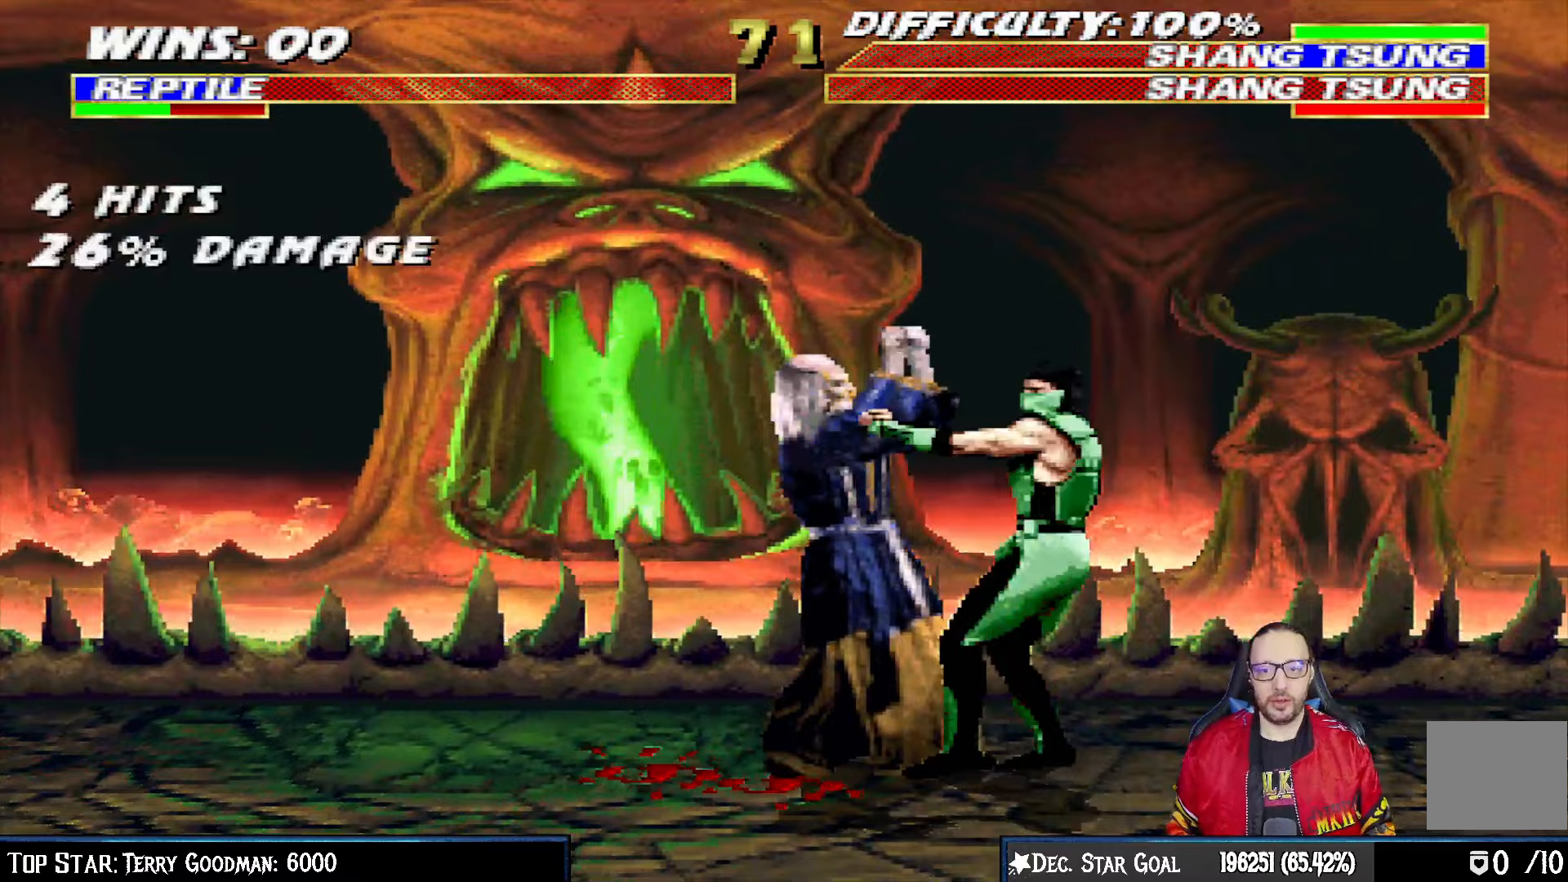
{"dt_ms": 500, "buttons": ["L1", "DPAD_RIGHT"], "left_stick": "center", "right_stick": "center", "events": [[17, "DPAD_RIGHT", "down"], [67, "SQUARE", "up"], [117, "SQUARE", "down"], [200, "SQUARE", "up"], [200, "TRIANGLE", "down"], [300, "TRIANGLE", "up"], [367, "TRIANGLE", "down"], [467, "TRIANGLE", "up"]]}
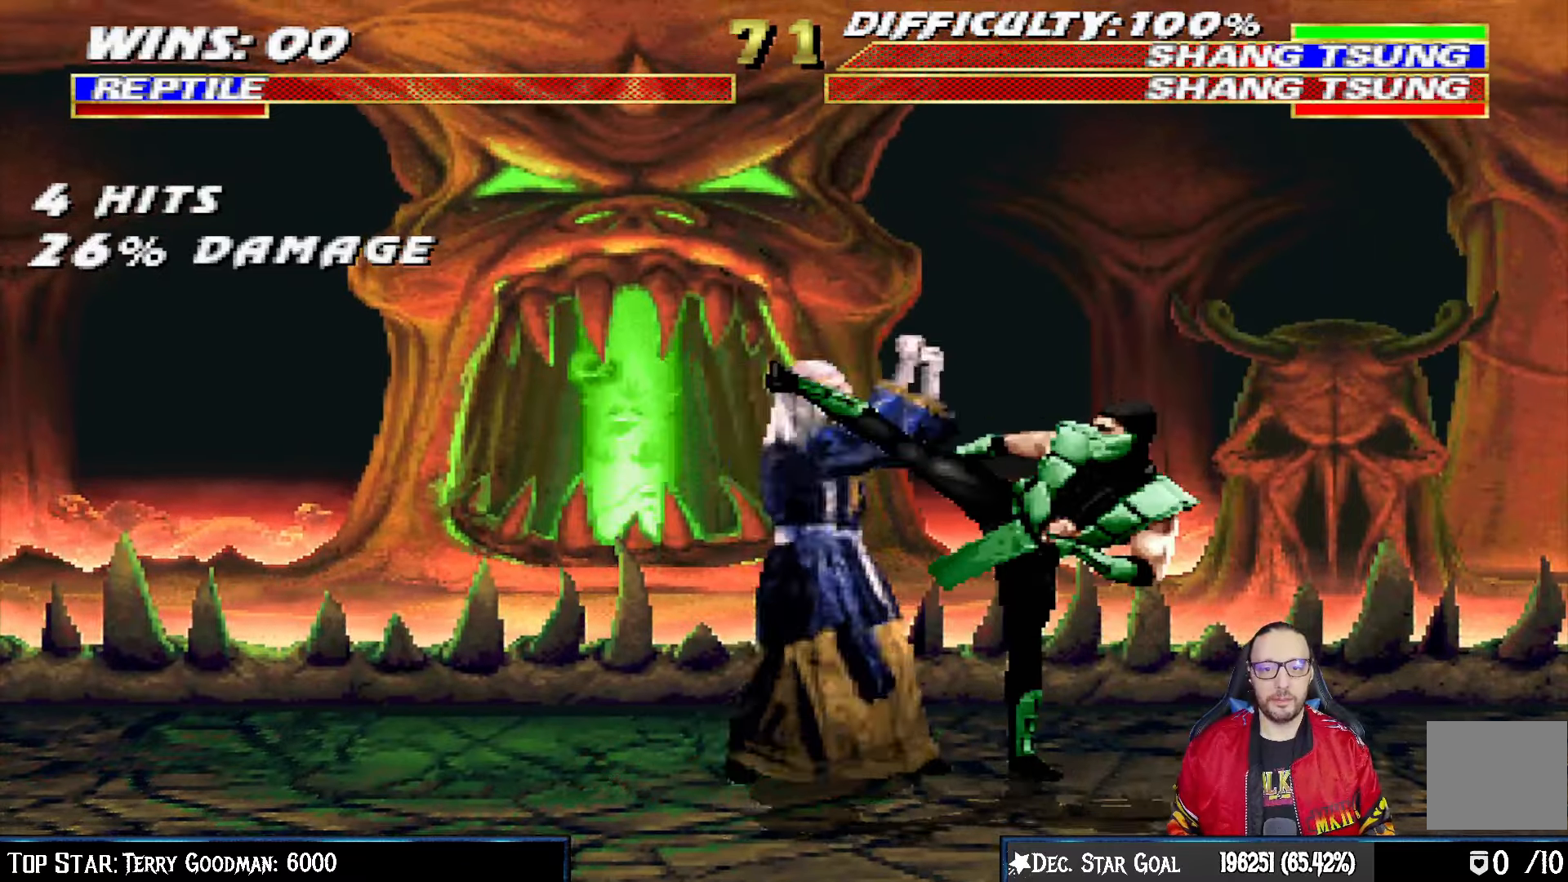
{"dt_ms": 1000, "buttons": ["L1", "DPAD_UP", "DPAD_LEFT"], "left_stick": "center", "right_stick": "center"}
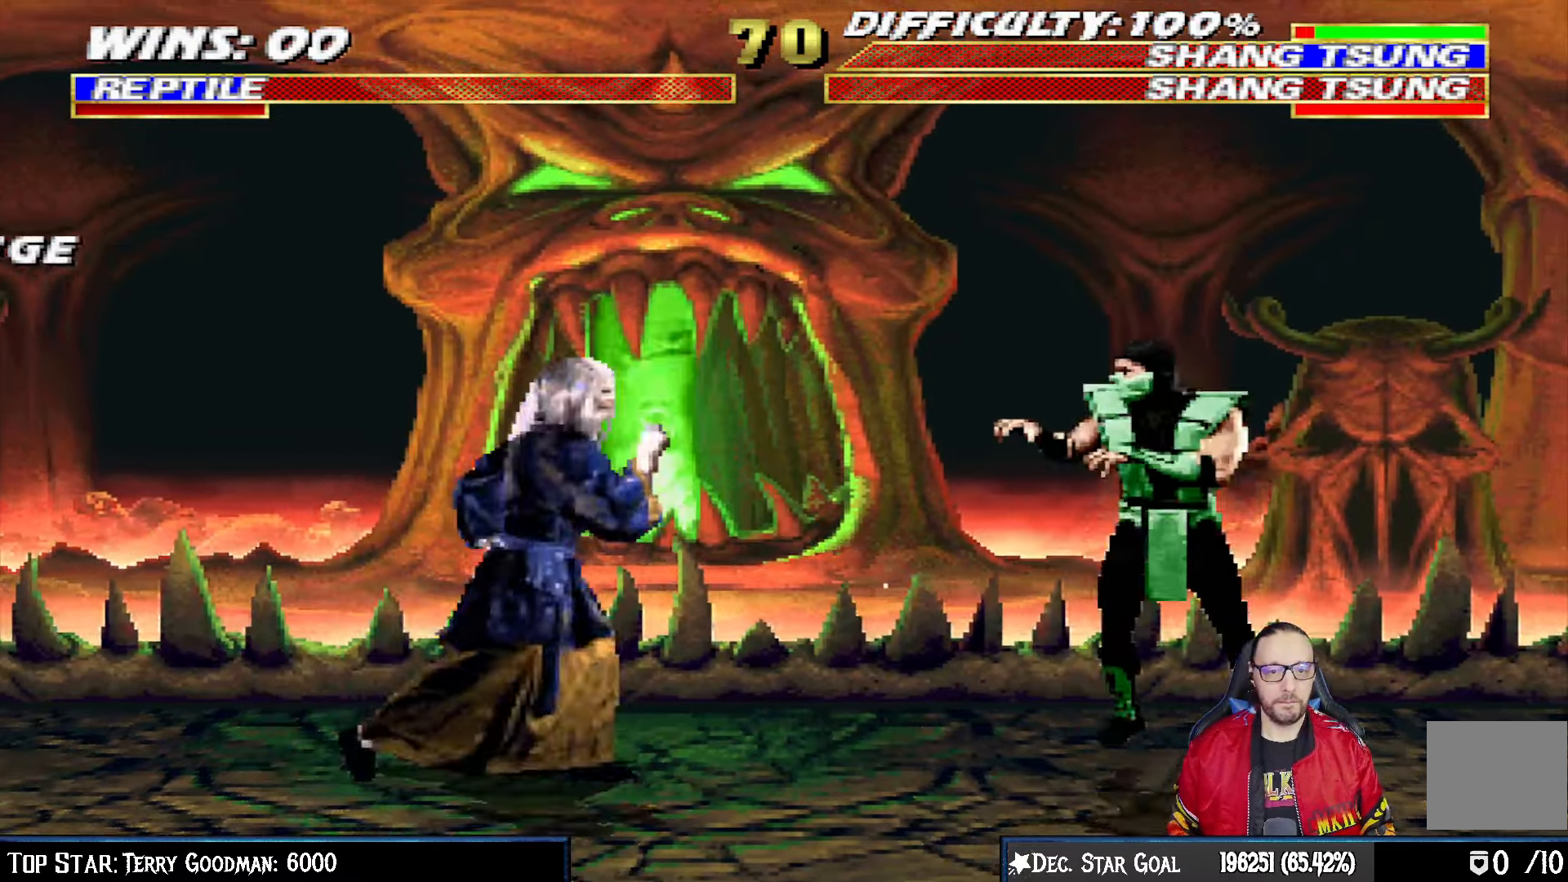
{"dt_ms": 500, "buttons": ["TRIANGLE", "L1"], "left_stick": "center", "right_stick": "center", "events": [[417, "TRIANGLE", "down"], [483, "DPAD_LEFT", "up"], [500, "DPAD_UP", "up"]]}
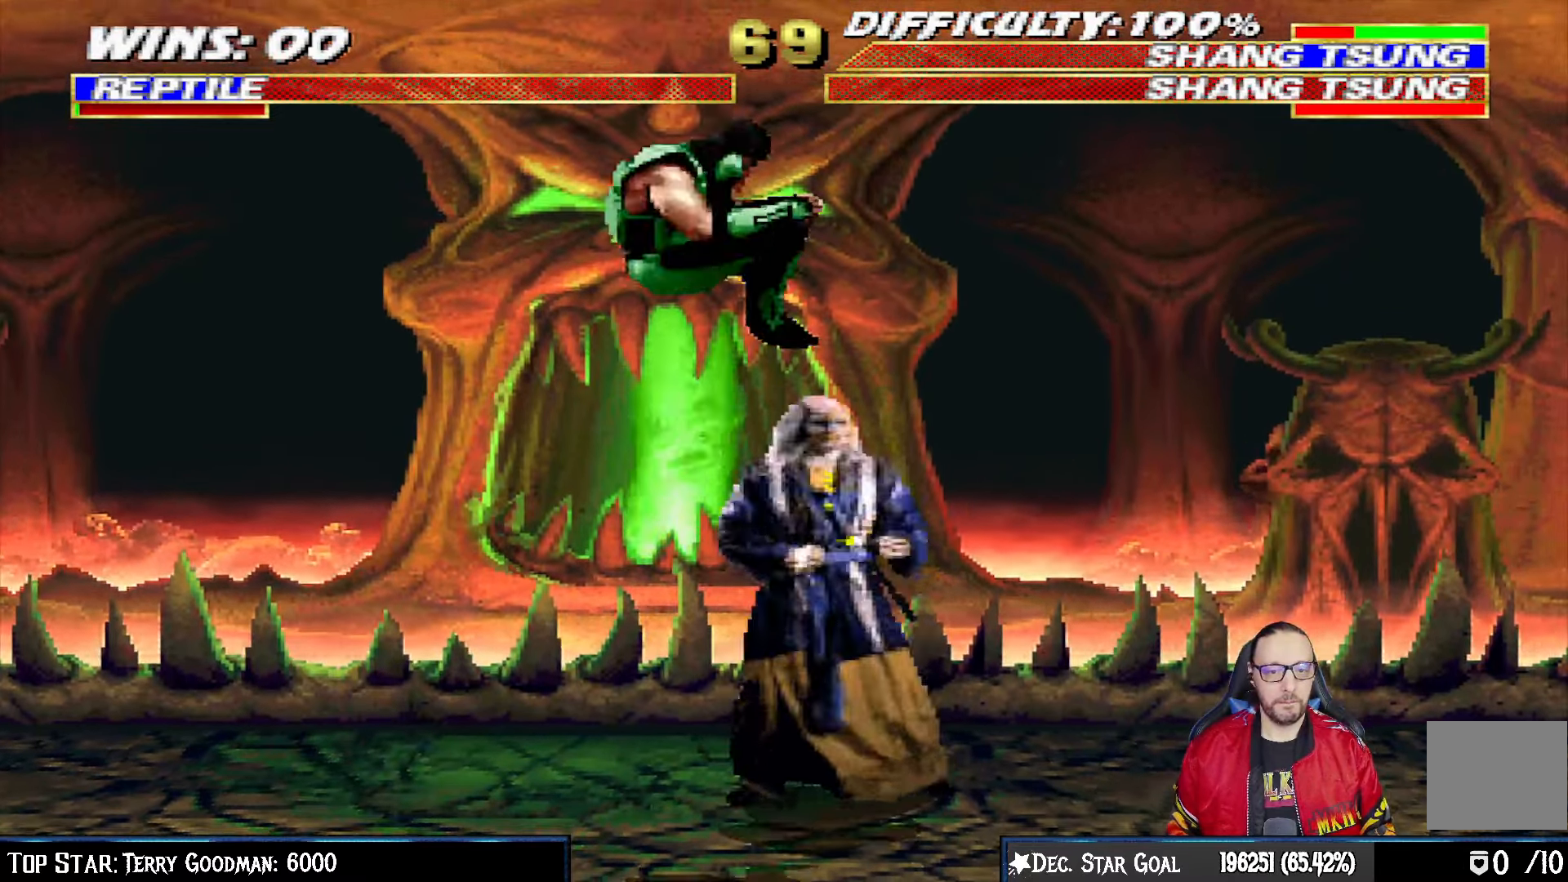
{"dt_ms": 500, "buttons": ["CIRCLE", "L1", "DPAD_LEFT"], "left_stick": "center", "right_stick": "center", "events": [[50, "L1", "up"], [133, "TRIANGLE", "up"], [350, "DPAD_LEFT", "down"], [350, "L1", "down"], [433, "CIRCLE", "down"]]}
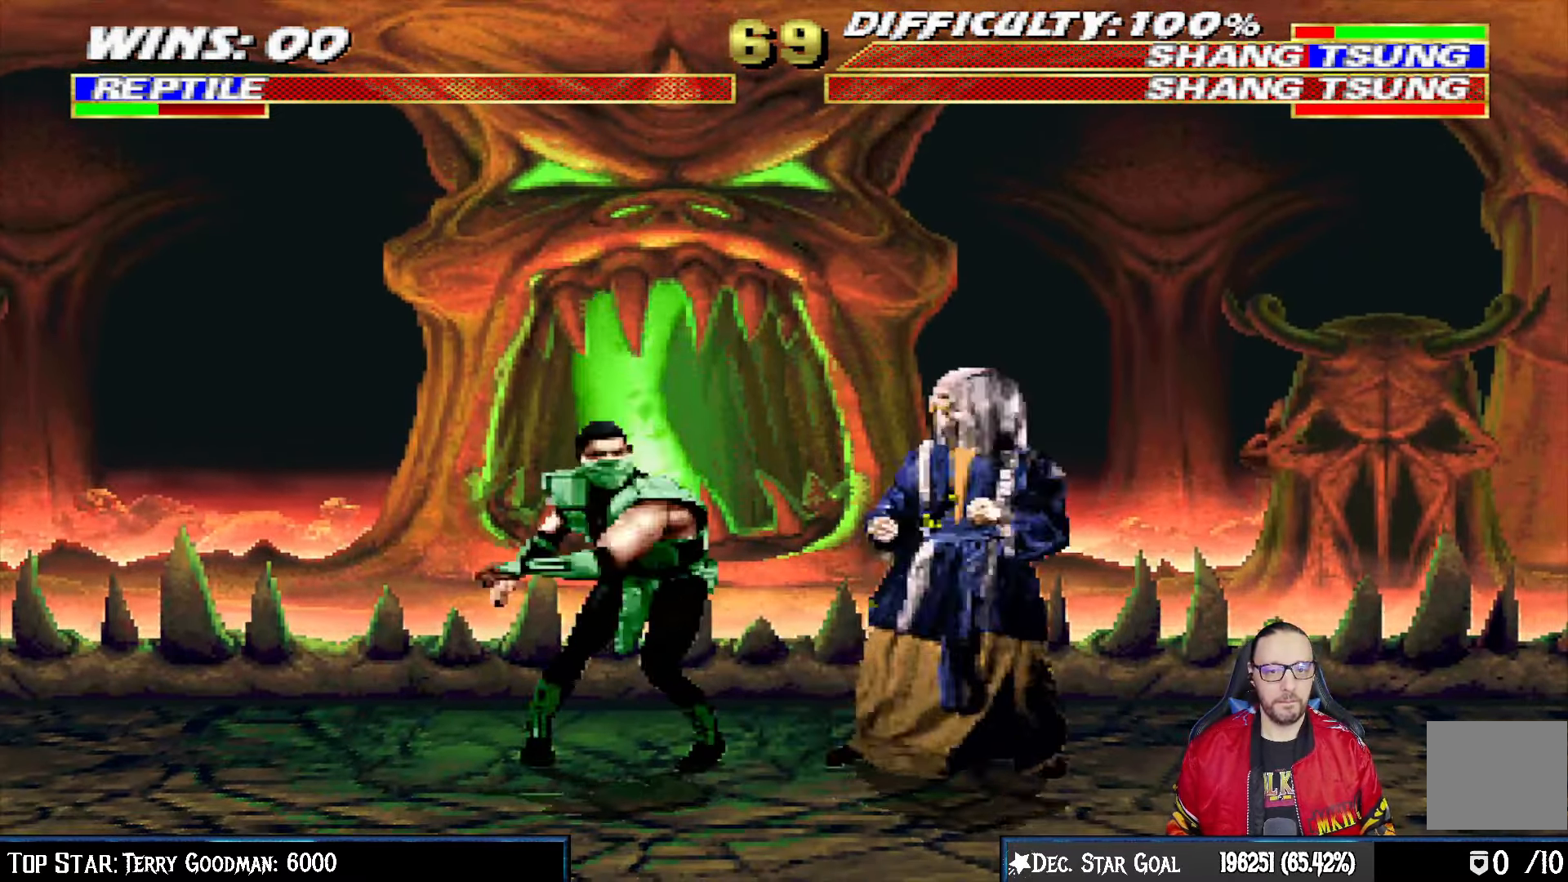
{"dt_ms": 500, "buttons": ["L1", "R1", "DPAD_DOWN"], "left_stick": "center", "right_stick": "center", "events": [[33, "CIRCLE", "up"], [67, "CIRCLE", "down"], [133, "DPAD_LEFT", "up"], [167, "L1", "up"], [283, "CIRCLE", "up"], [450, "DPAD_DOWN", "down"], [450, "R1", "down"], [467, "L1", "down"], [483, "DPAD_RIGHT", "down"], [500, "DPAD_RIGHT", "up"]]}
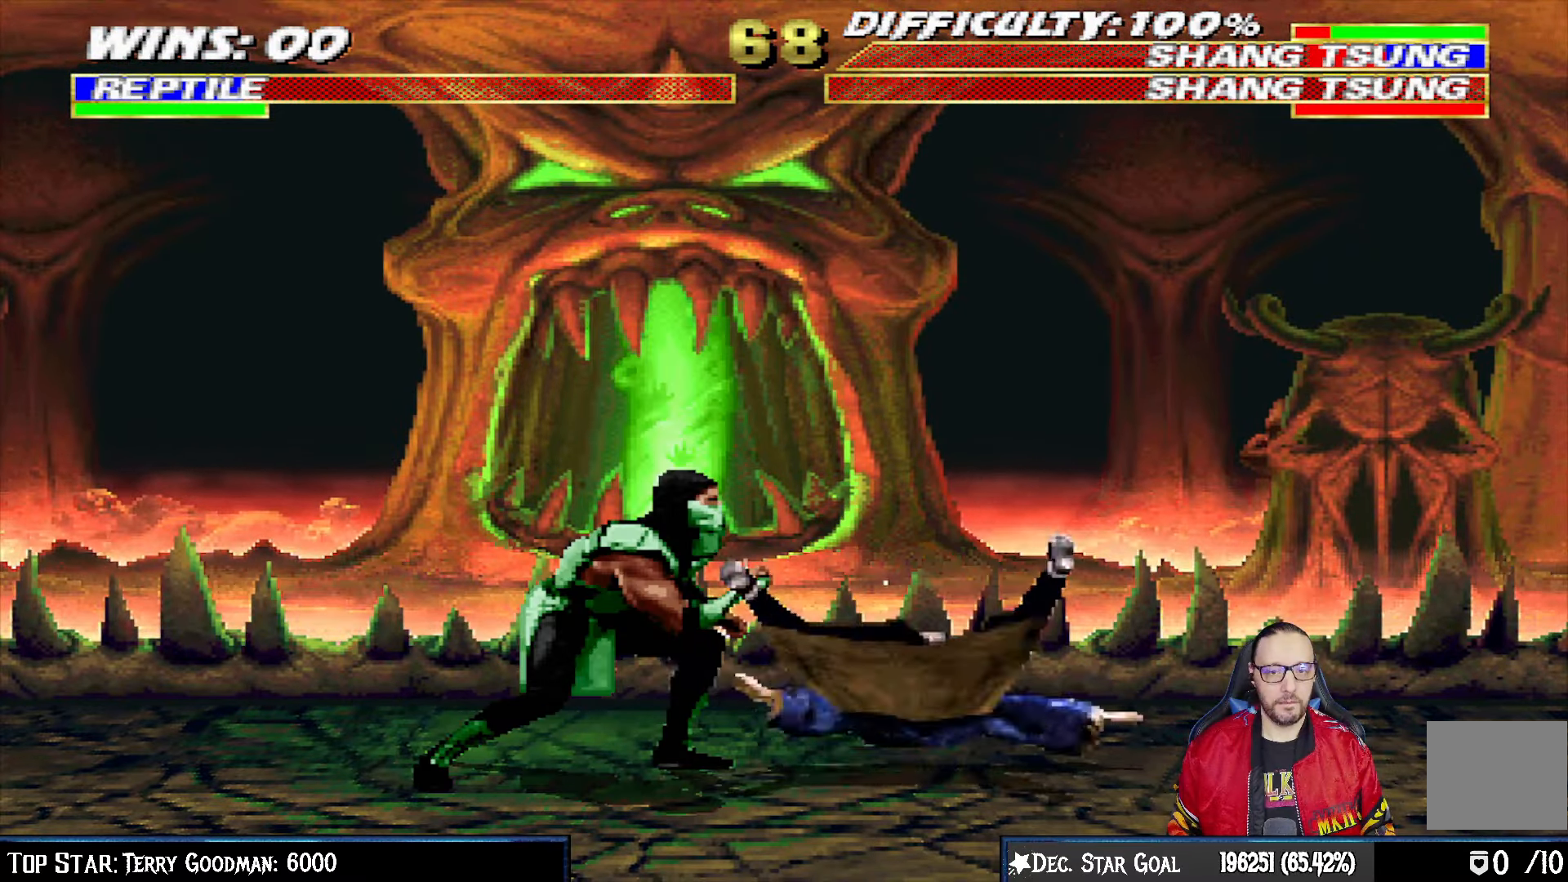
{"dt_ms": 500, "buttons": ["L1", "DPAD_UP", "DPAD_RIGHT"], "left_stick": "center", "right_stick": "center", "events": [[50, "DPAD_RIGHT", "down"], [117, "DPAD_DOWN", "up"], [133, "DPAD_RIGHT", "up"], [133, "R1", "up"], [150, "L1", "up"], [317, "DPAD_RIGHT", "down"], [317, "DPAD_UP", "down"], [317, "L1", "down"]]}
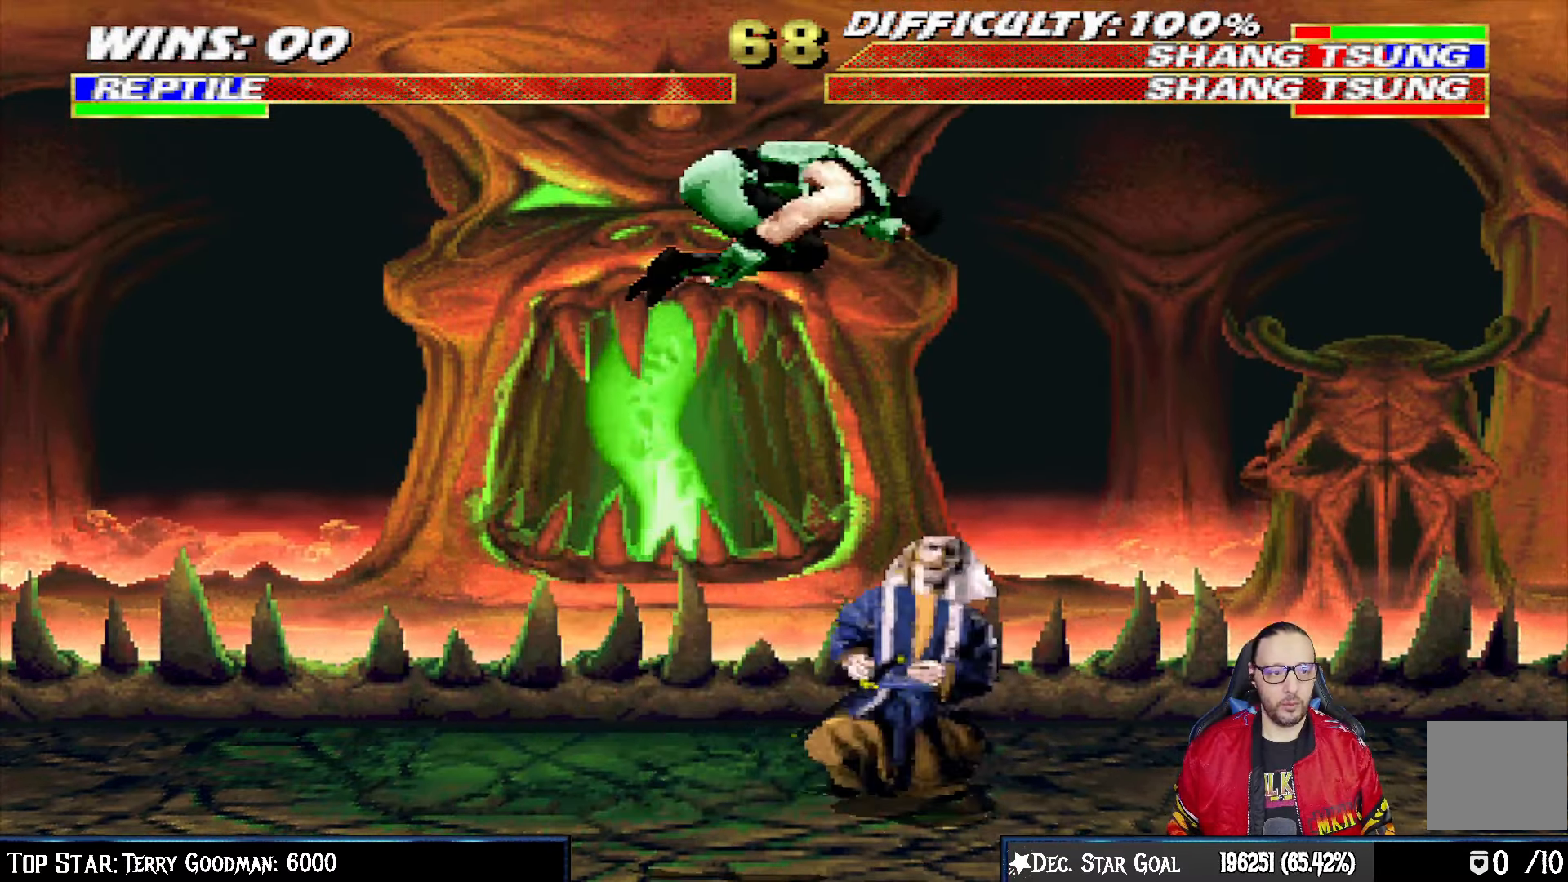
{"dt_ms": 500, "buttons": ["L1", "DPAD_DOWN"], "left_stick": "center", "right_stick": "center", "events": [[167, "DPAD_RIGHT", "up"], [167, "DPAD_UP", "up"], [267, "SQUARE", "down"], [283, "DPAD_DOWN", "down"], [300, "DPAD_LEFT", "down"], [350, "SQUARE", "up"], [367, "DPAD_LEFT", "up"], [450, "SQUARE", "down"], [500, "SQUARE", "up"]]}
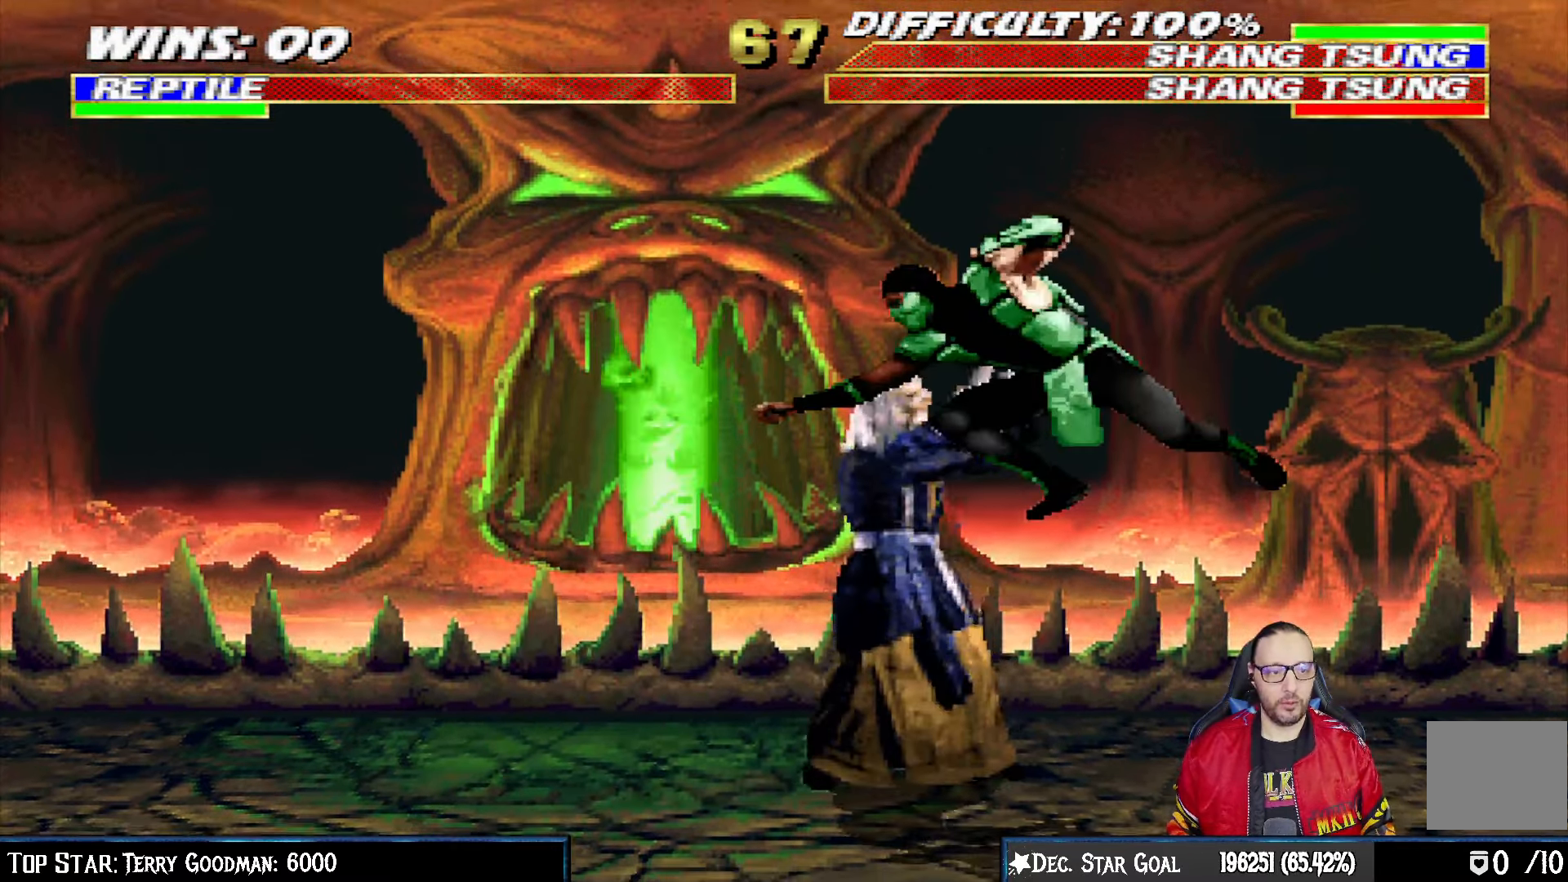
{"dt_ms": 500, "buttons": ["L1", "DPAD_RIGHT"], "left_stick": "center", "right_stick": "center", "events": [[100, "SQUARE", "down"], [133, "SQUARE", "up"], [233, "SQUARE", "down"], [333, "SQUARE", "up"], [367, "TRIANGLE", "down"], [417, "DPAD_RIGHT", "down"], [450, "TRIANGLE", "up"], [467, "DPAD_DOWN", "up"]]}
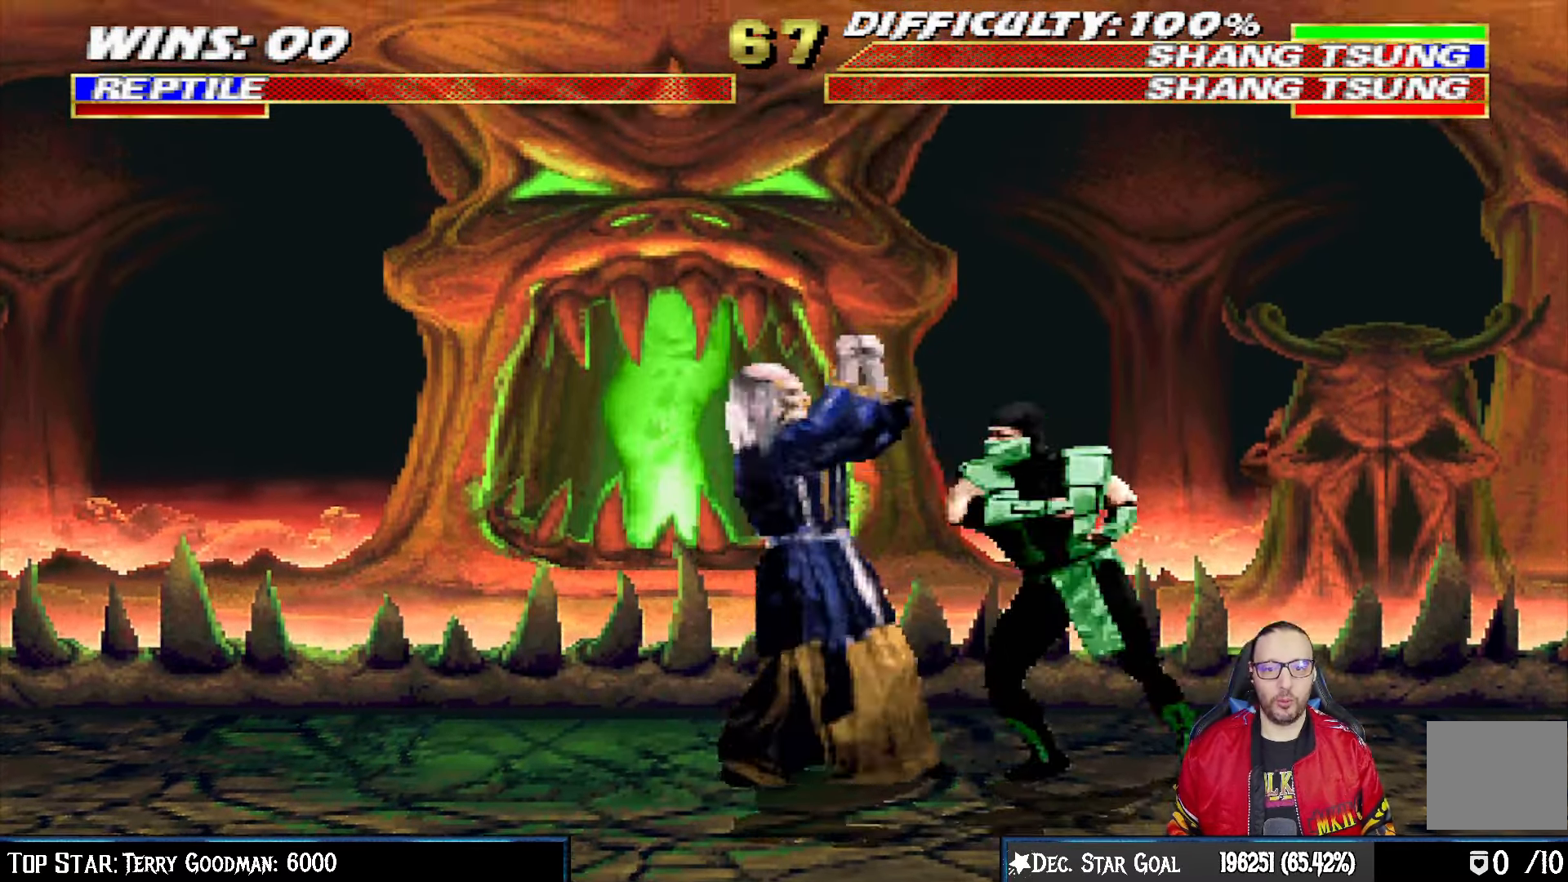
{"dt_ms": 500, "buttons": ["TRIANGLE"], "left_stick": "center", "right_stick": "center", "events": [[33, "TRIANGLE", "down"], [117, "TRIANGLE", "up"], [167, "TRIANGLE", "down"], [250, "TRIANGLE", "up"], [267, "DPAD_UP", "down"], [333, "DPAD_UP", "up"], [333, "TRIANGLE", "down"], [417, "TRIANGLE", "up"], [483, "DPAD_RIGHT", "up"], [483, "L1", "up"], [483, "TRIANGLE", "down"]]}
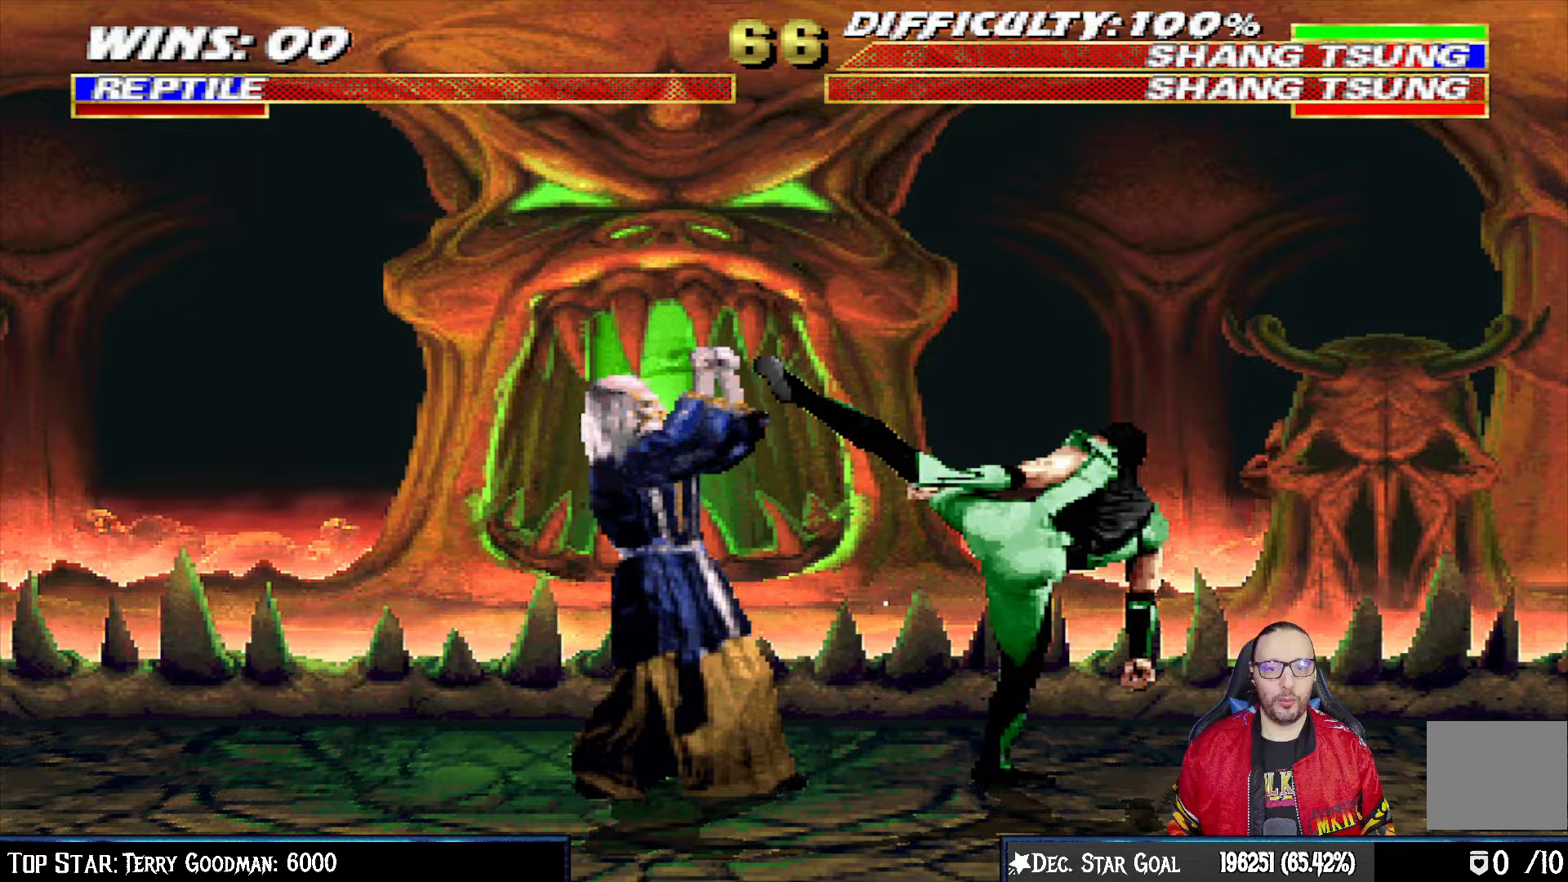
{"dt_ms": 500, "buttons": [], "left_stick": "center", "right_stick": "center", "events": [[33, "R1", "down"], [100, "R1", "up"], [150, "TRIANGLE", "up"], [267, "DPAD_RIGHT", "down"], [450, "DPAD_RIGHT", "up"]]}
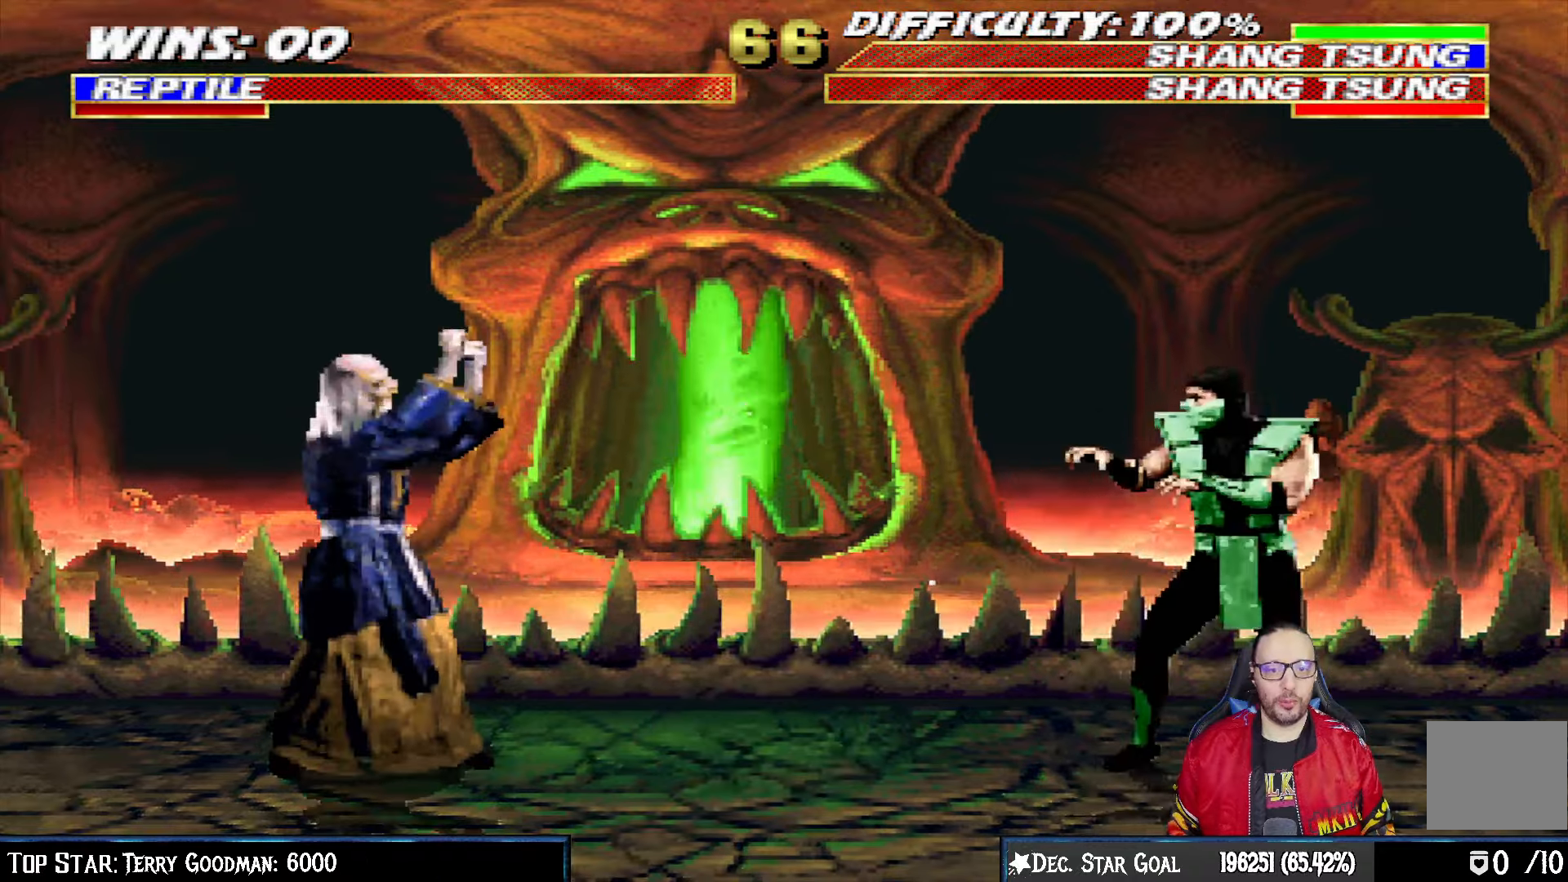
{"dt_ms": 500, "buttons": ["L1"], "left_stick": "center", "right_stick": "center", "events": [[50, "L1", "down"], [67, "DPAD_LEFT", "down"], [67, "DPAD_UP", "down"], [433, "DPAD_LEFT", "up"], [450, "DPAD_UP", "up"]]}
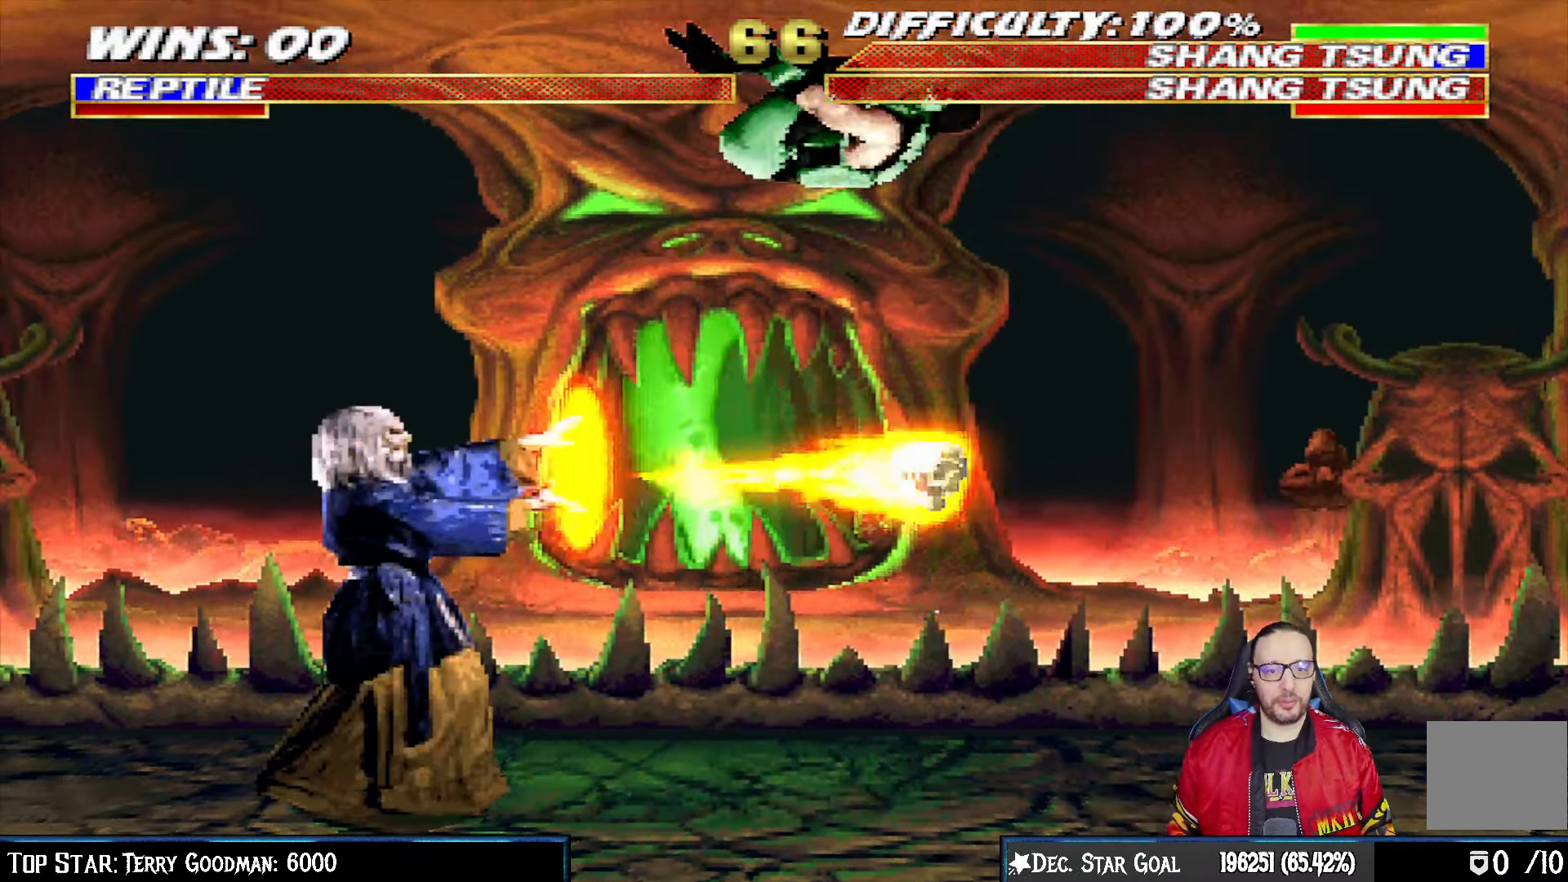
{"dt_ms": 500, "buttons": ["TRIANGLE", "L1", "DPAD_RIGHT"], "left_stick": "center", "right_stick": "center", "events": [[17, "SQUARE", "down"], [117, "SQUARE", "up"], [200, "SQUARE", "down"], [267, "SQUARE", "up"], [350, "SQUARE", "down"], [417, "DPAD_RIGHT", "down"], [433, "SQUARE", "up"], [483, "TRIANGLE", "down"]]}
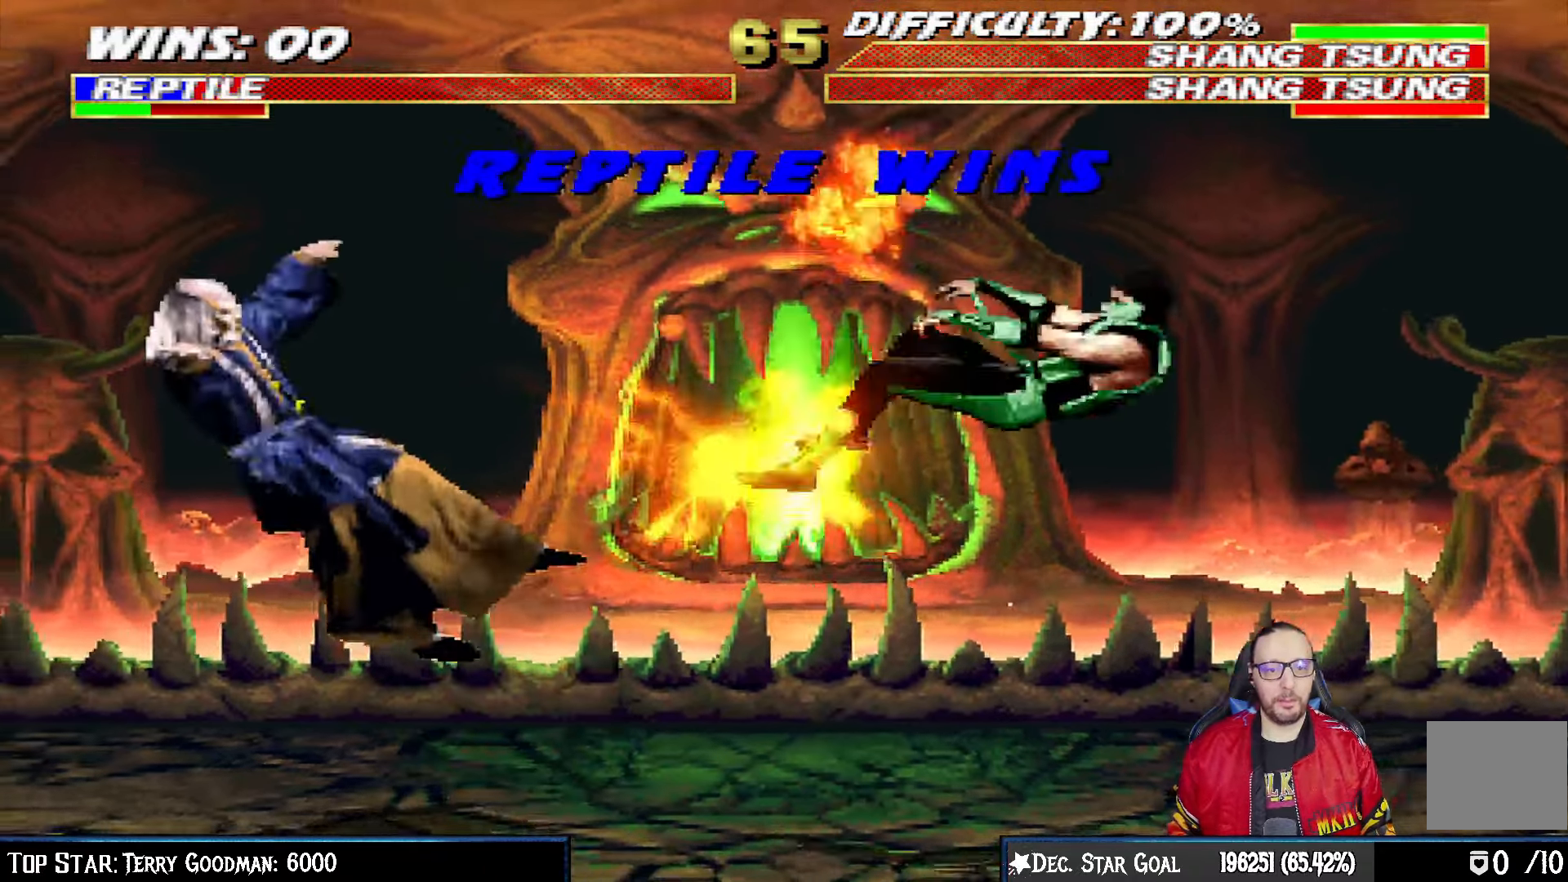
{"dt_ms": 500, "buttons": [], "left_stick": "center", "right_stick": "center", "events": [[67, "TRIANGLE", "up"], [100, "DPAD_RIGHT", "up"], [133, "DPAD_RIGHT", "down"], [133, "L1", "up"], [150, "DPAD_DOWN", "down"], [183, "L1", "down"], [200, "R1", "down"], [400, "DPAD_DOWN", "up"], [417, "DPAD_RIGHT", "up"], [417, "L1", "up"], [417, "R1", "up"]]}
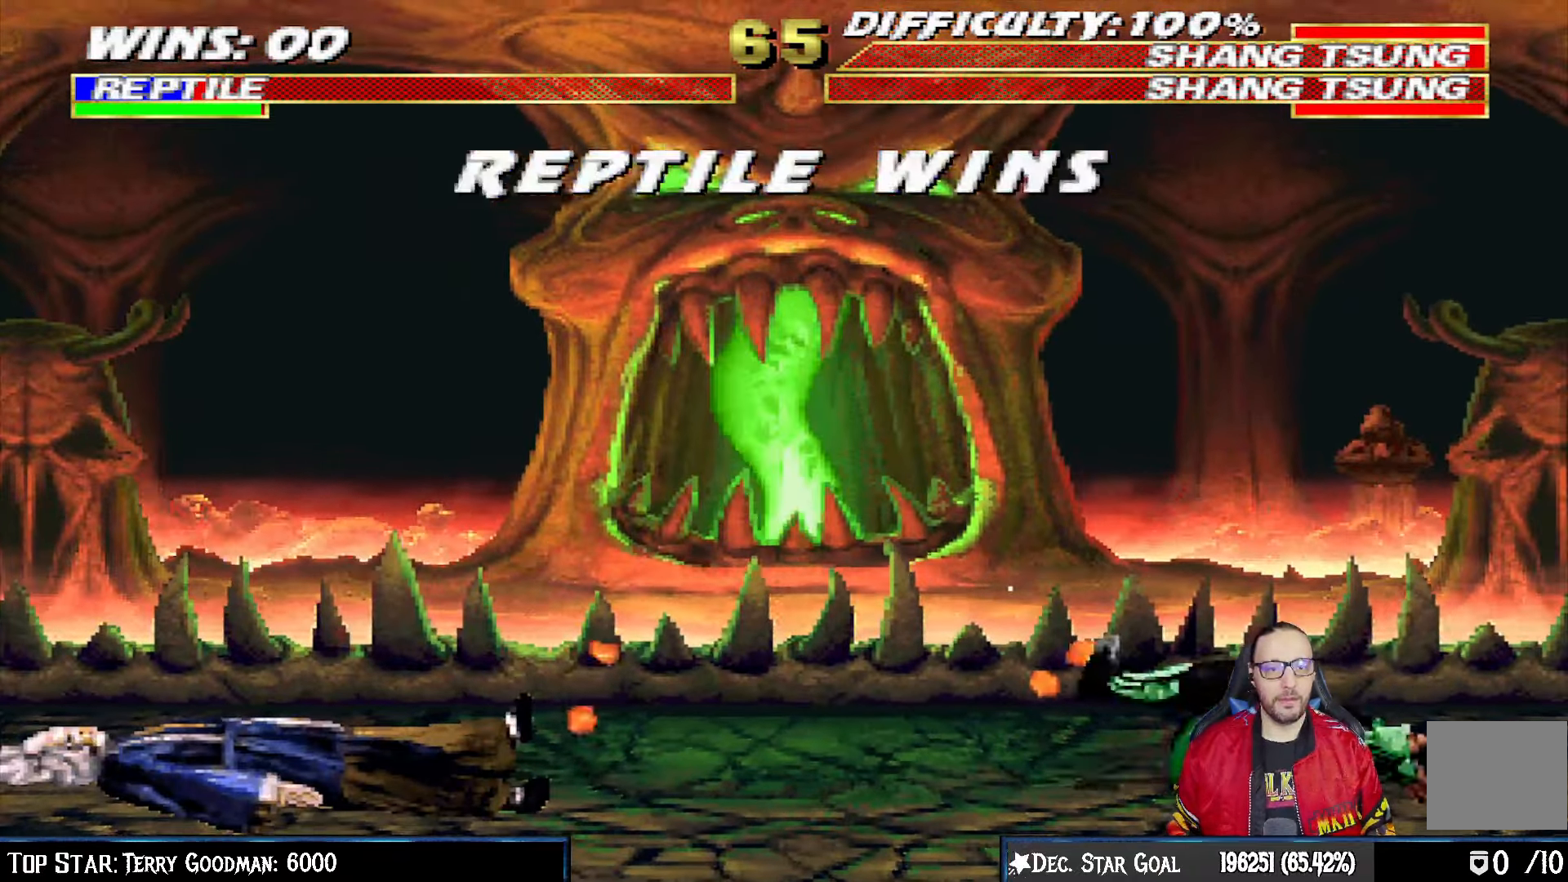
{"dt_ms": 500, "buttons": [], "left_stick": "center", "right_stick": "center", "events": []}
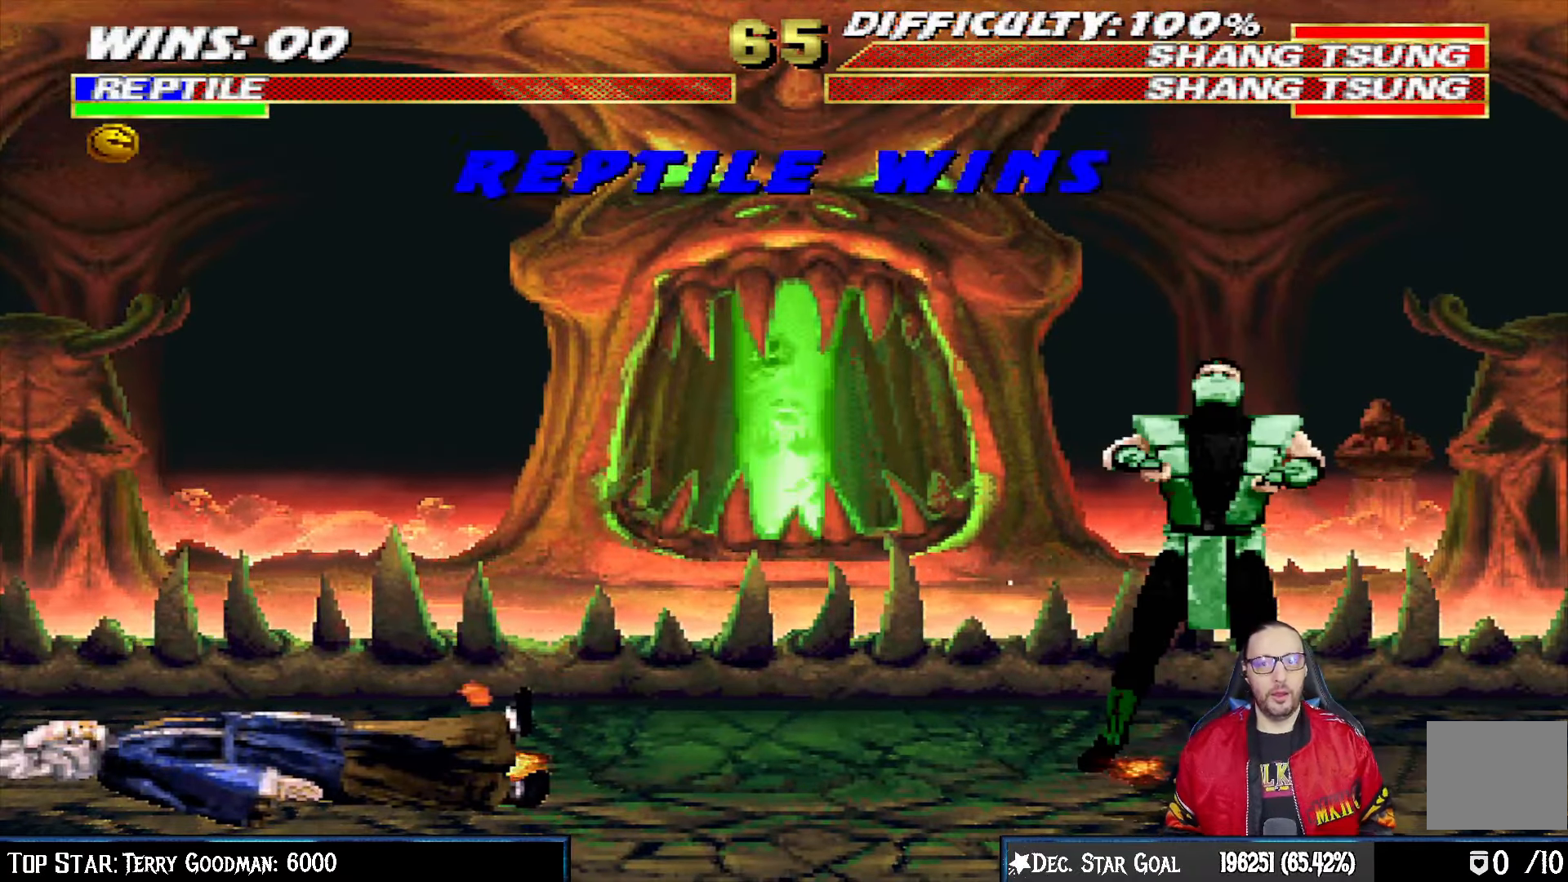
{"dt_ms": 500, "buttons": [], "left_stick": "center", "right_stick": "center", "events": []}
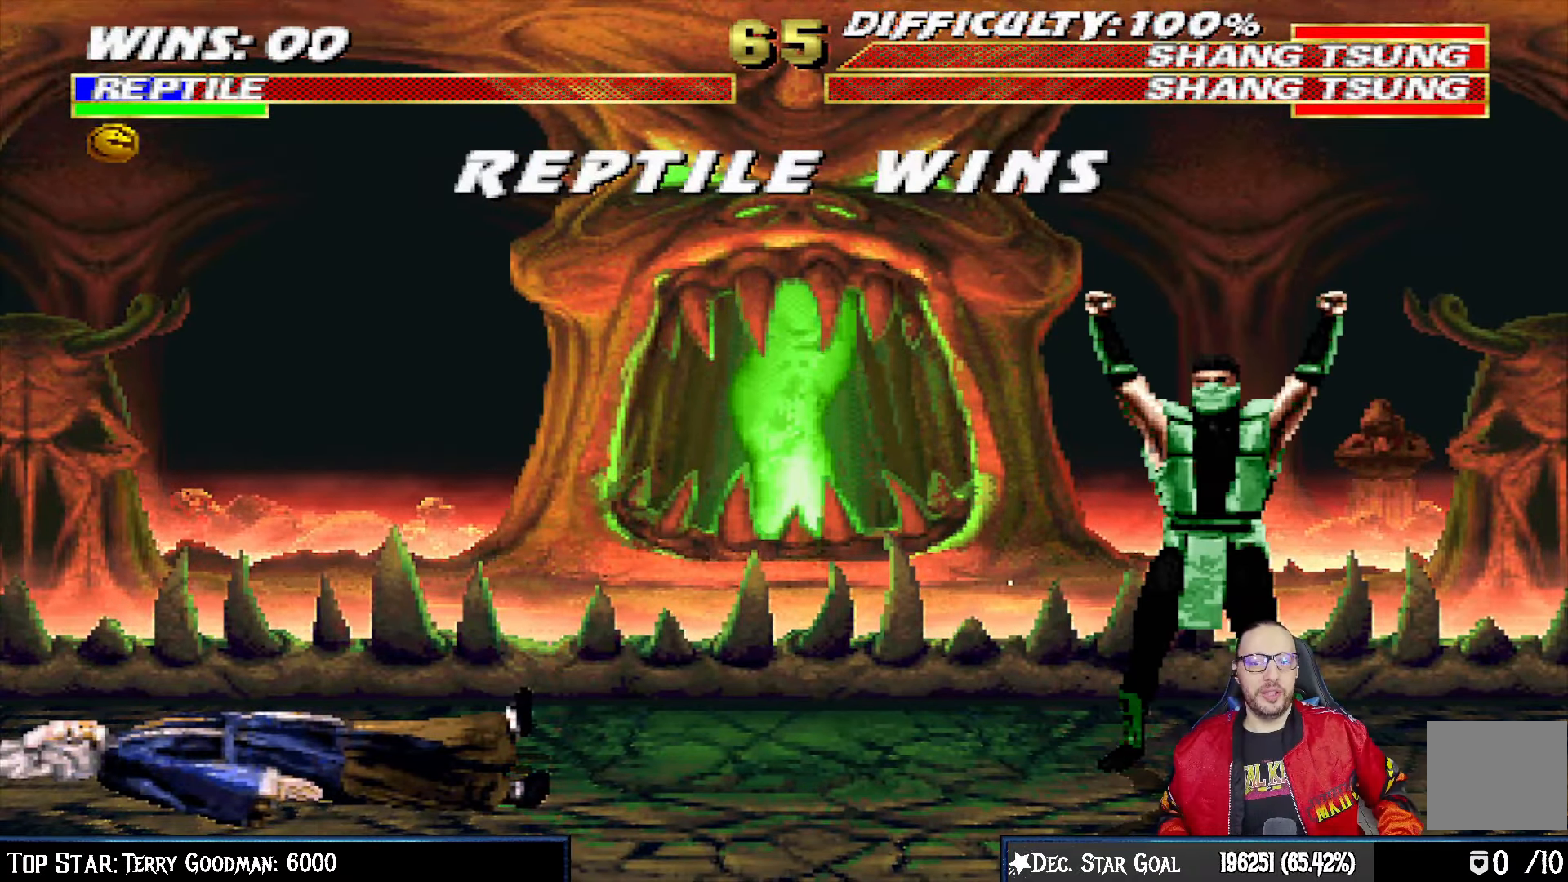
{"dt_ms": 500, "buttons": [], "left_stick": "center", "right_stick": "center", "events": []}
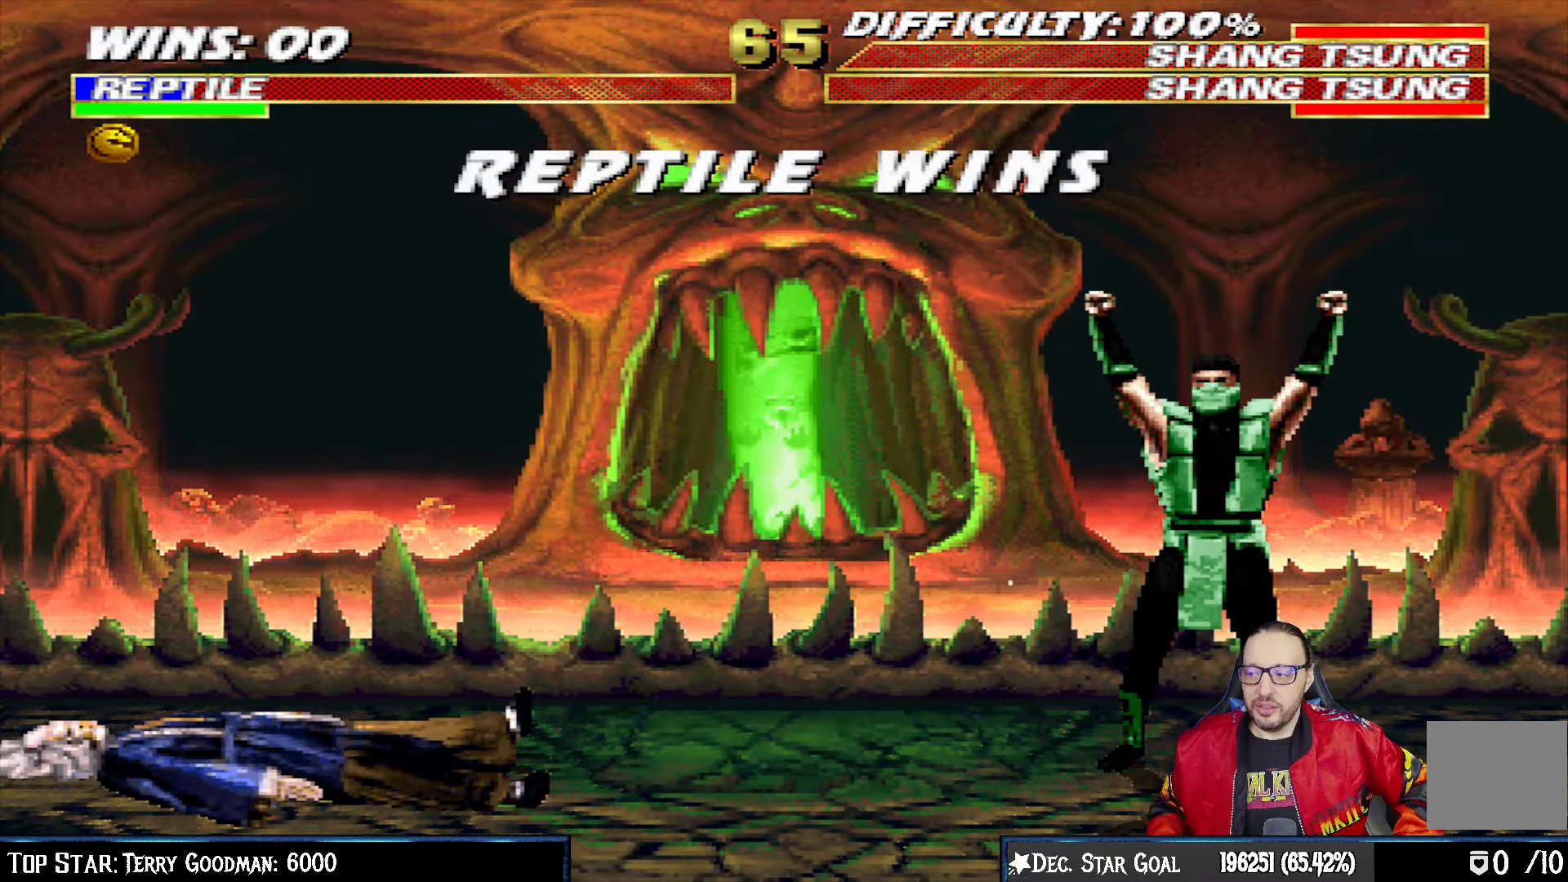
{"dt_ms": 500, "buttons": [], "left_stick": "center", "right_stick": "center", "events": []}
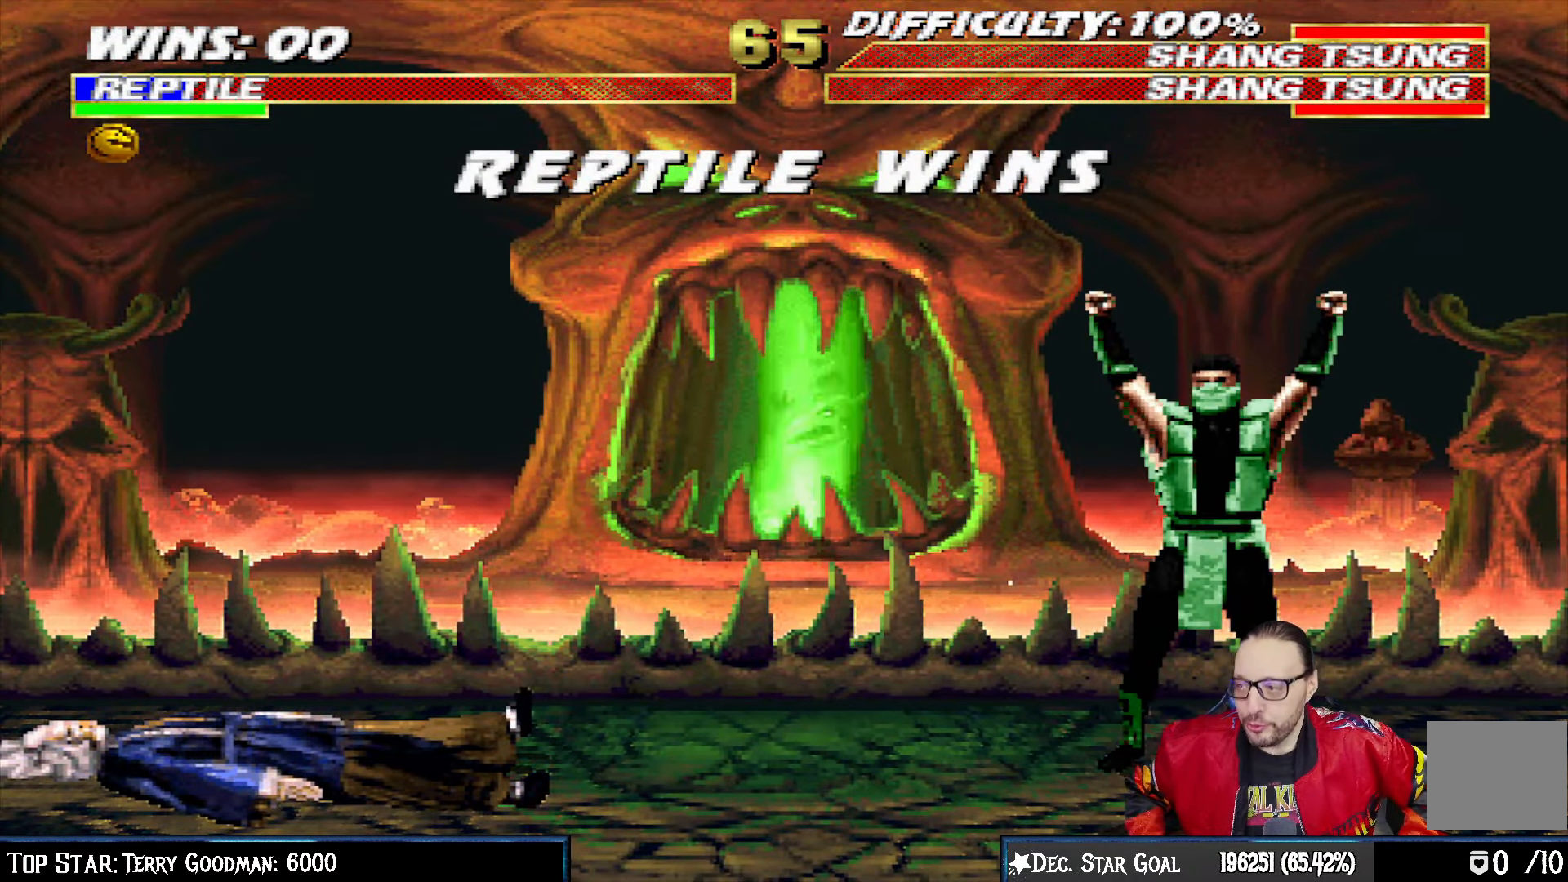
{"dt_ms": 500, "buttons": [], "left_stick": "center", "right_stick": "center", "events": []}
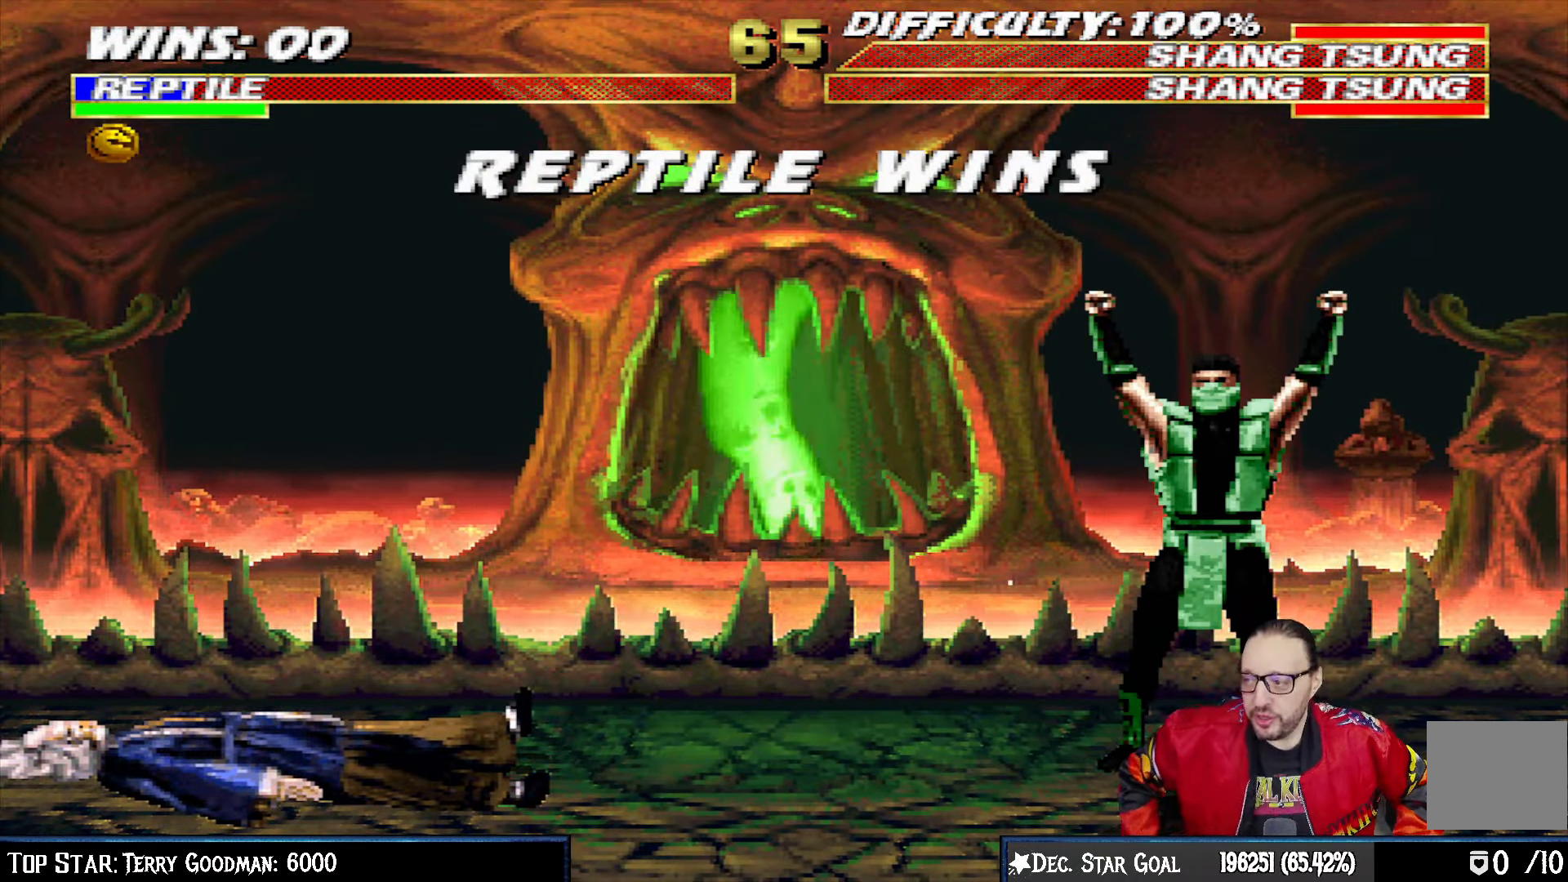
{"dt_ms": 500, "buttons": [], "left_stick": "center", "right_stick": "center", "events": []}
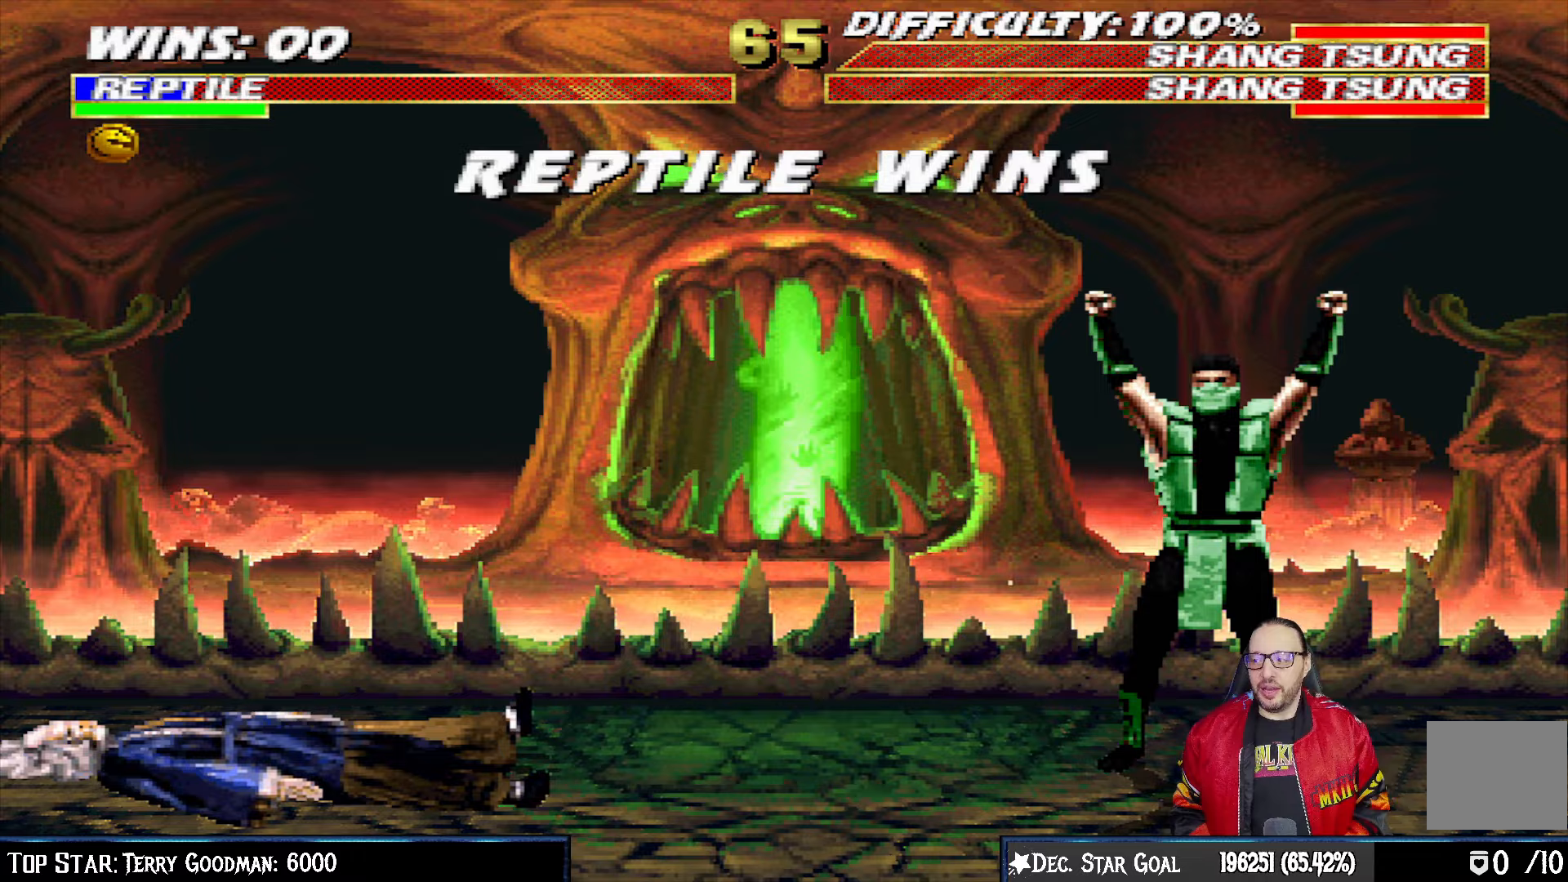
{"dt_ms": 500, "buttons": [], "left_stick": "center", "right_stick": "center", "events": [[200, "CROSS", "down"], [283, "CROSS", "up"]]}